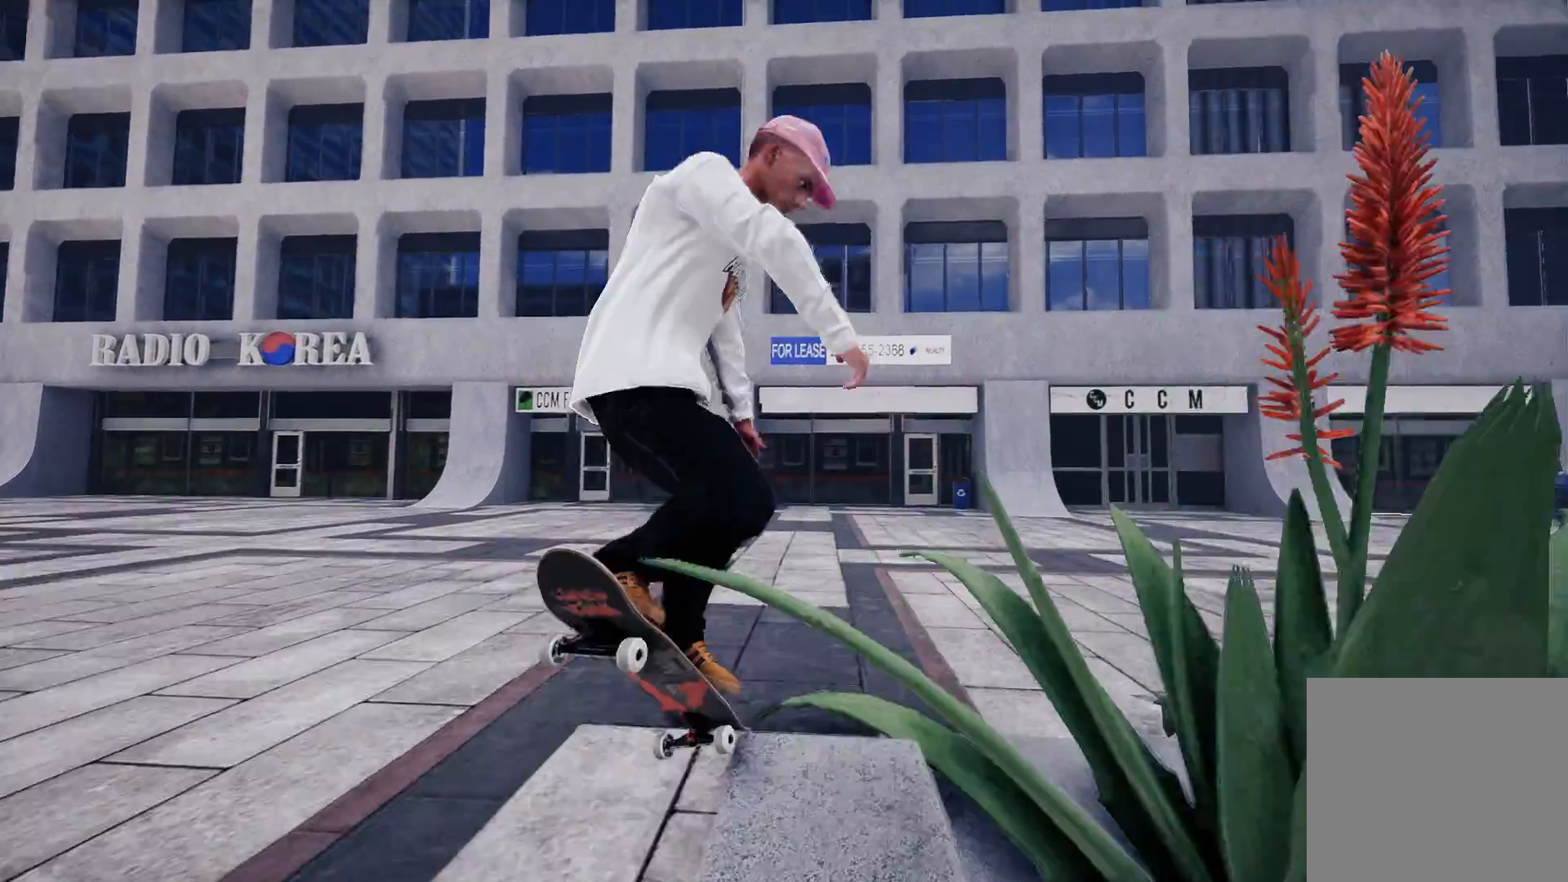
Gameplay with a controller (Xbox layout); each line is a JSON object with the inputs held at the frame after it. "events" lists button and stick changes between this image and that frame as [ms after this image, input, new state], when the widget could be followed in between.
{"buttons": [], "left_stick": "center", "right_stick": "center", "events": [[17, "right_stick", "center"]]}
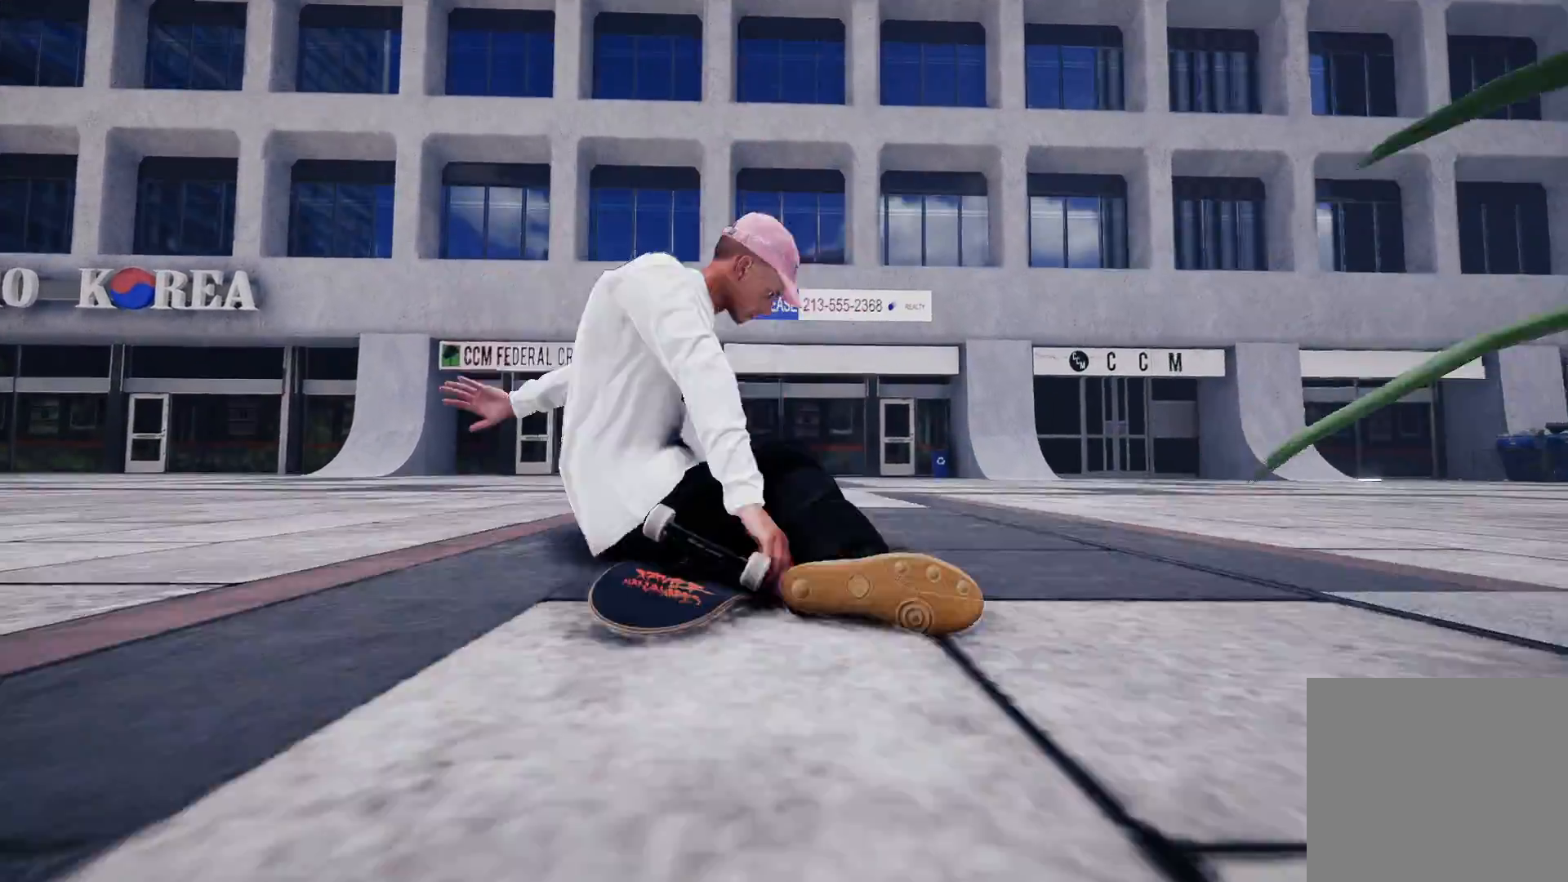
{"buttons": [], "left_stick": "center", "right_stick": "center", "events": []}
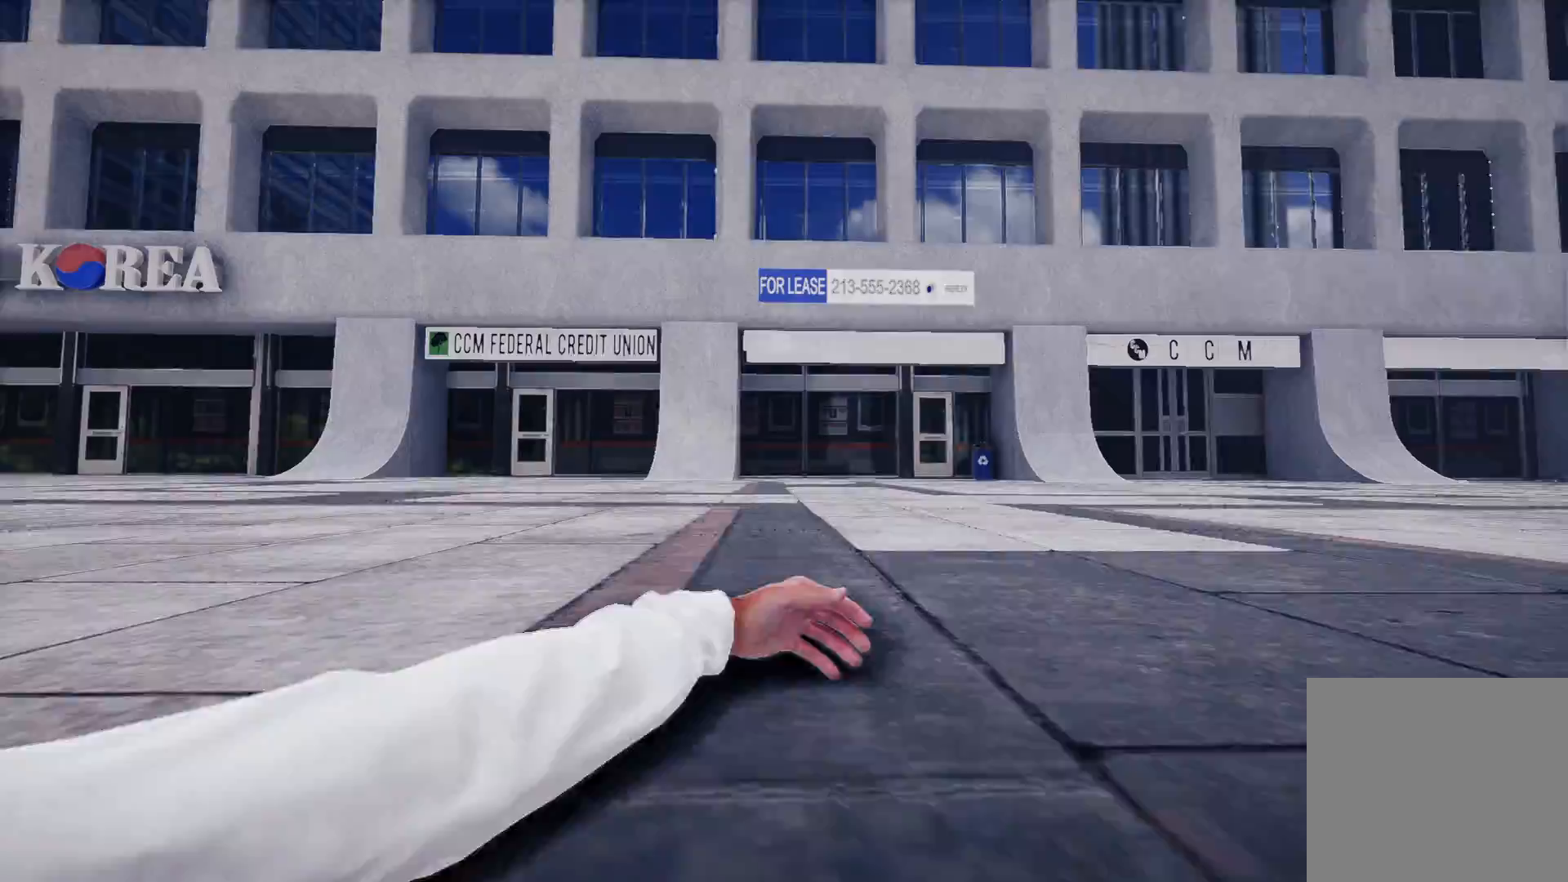
{"buttons": [], "left_stick": "center", "right_stick": "center", "events": []}
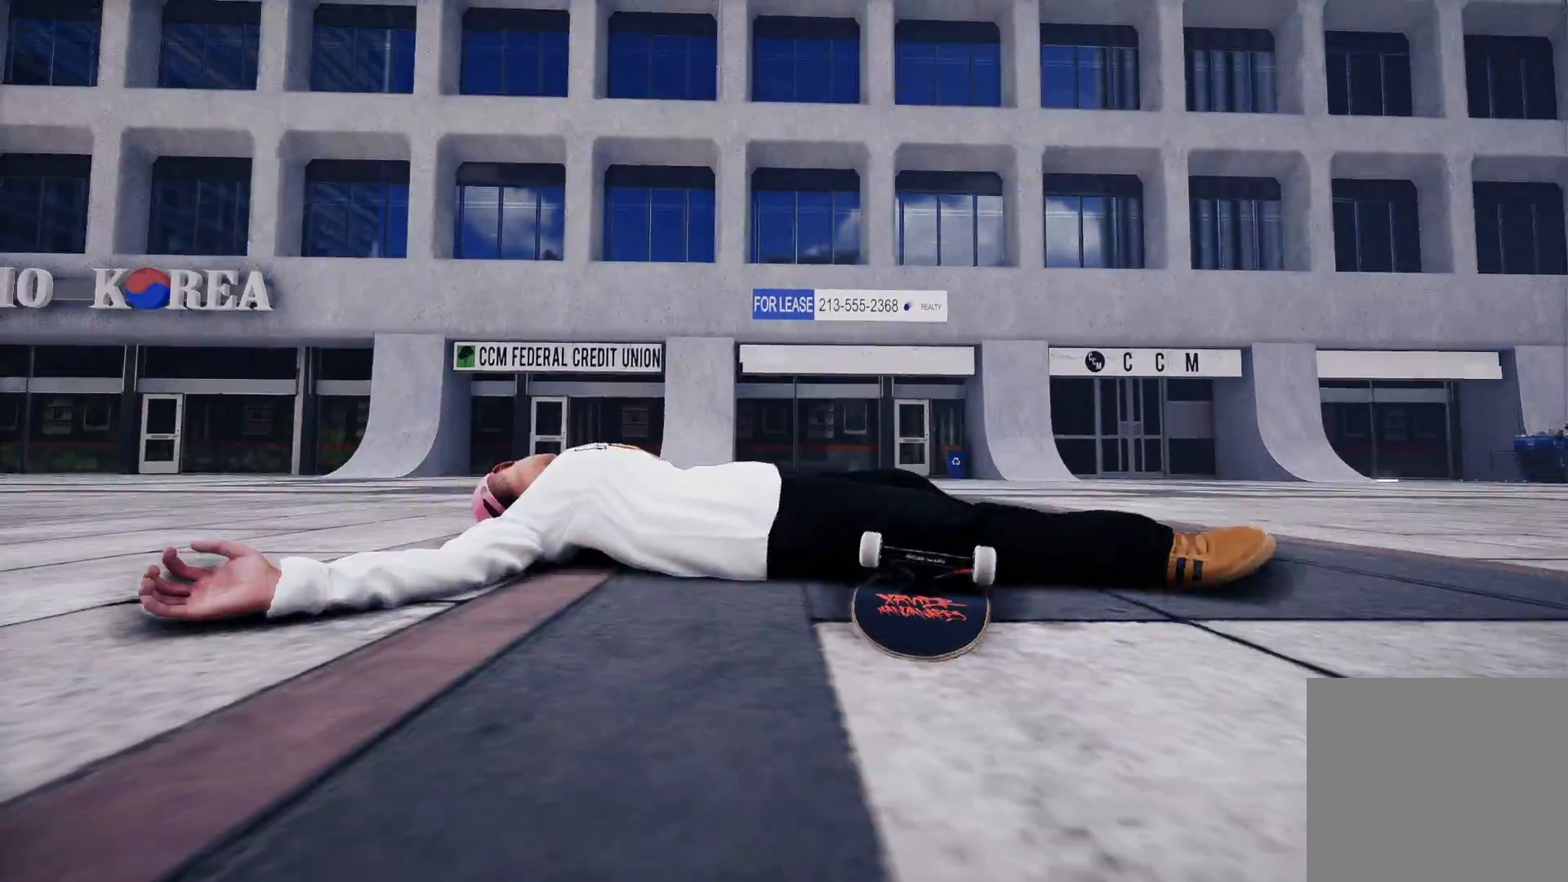
{"buttons": ["A"], "left_stick": "center", "right_stick": "center", "events": [[267, "DPAD_UP", "down"], [417, "DPAD_UP", "up"], [467, "A", "down"]]}
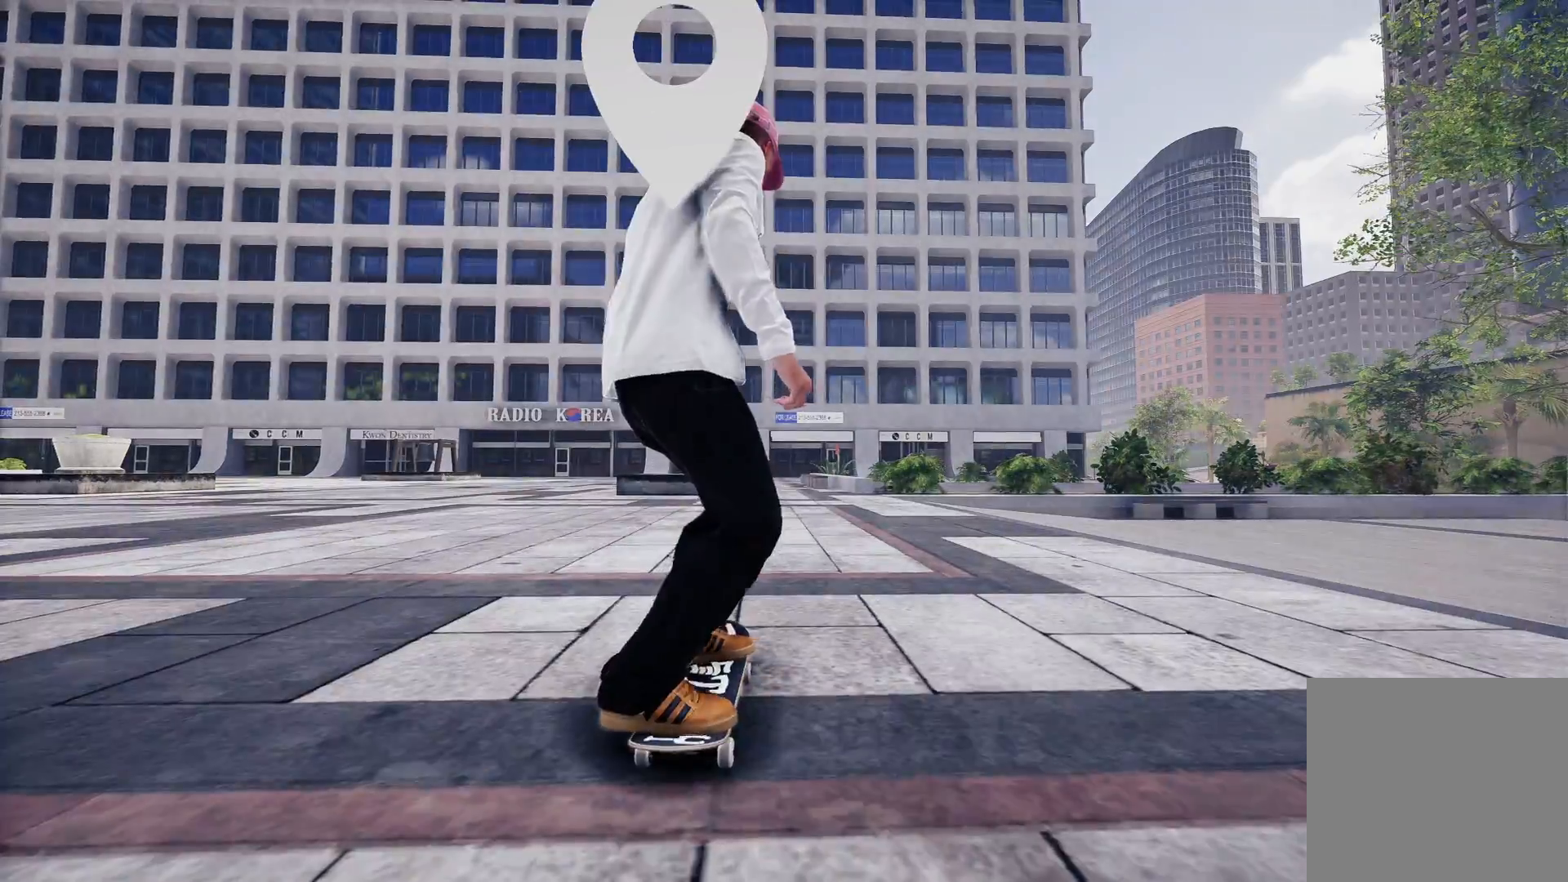
{"buttons": ["A"], "left_stick": "center", "right_stick": "center", "events": []}
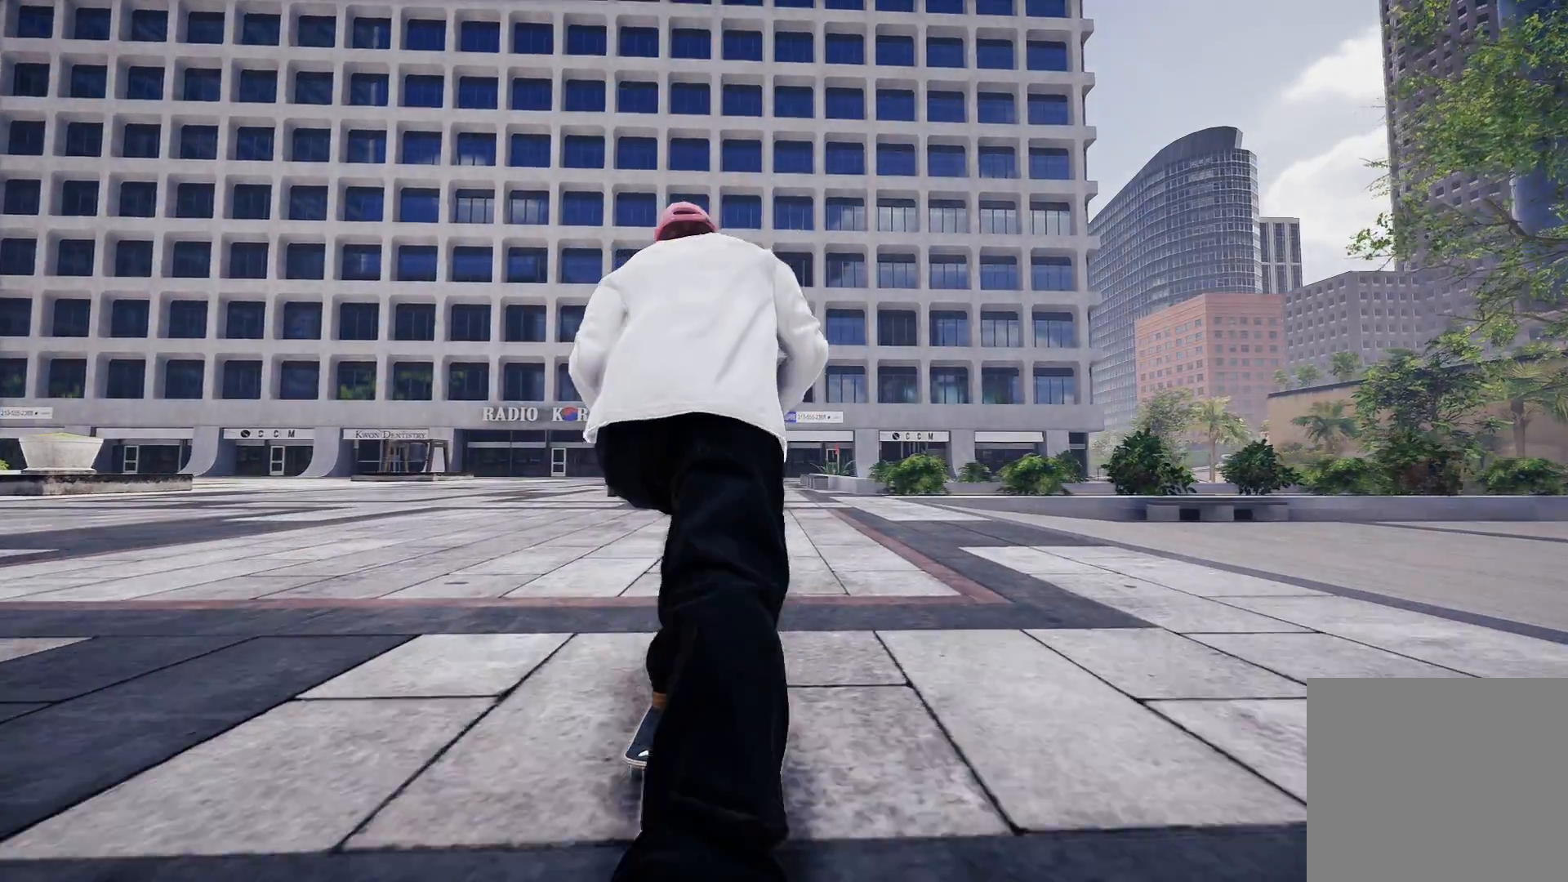
{"buttons": ["A"], "left_stick": "center", "right_stick": "center", "events": [[117, "R2", "down"], [367, "R2", "up"]]}
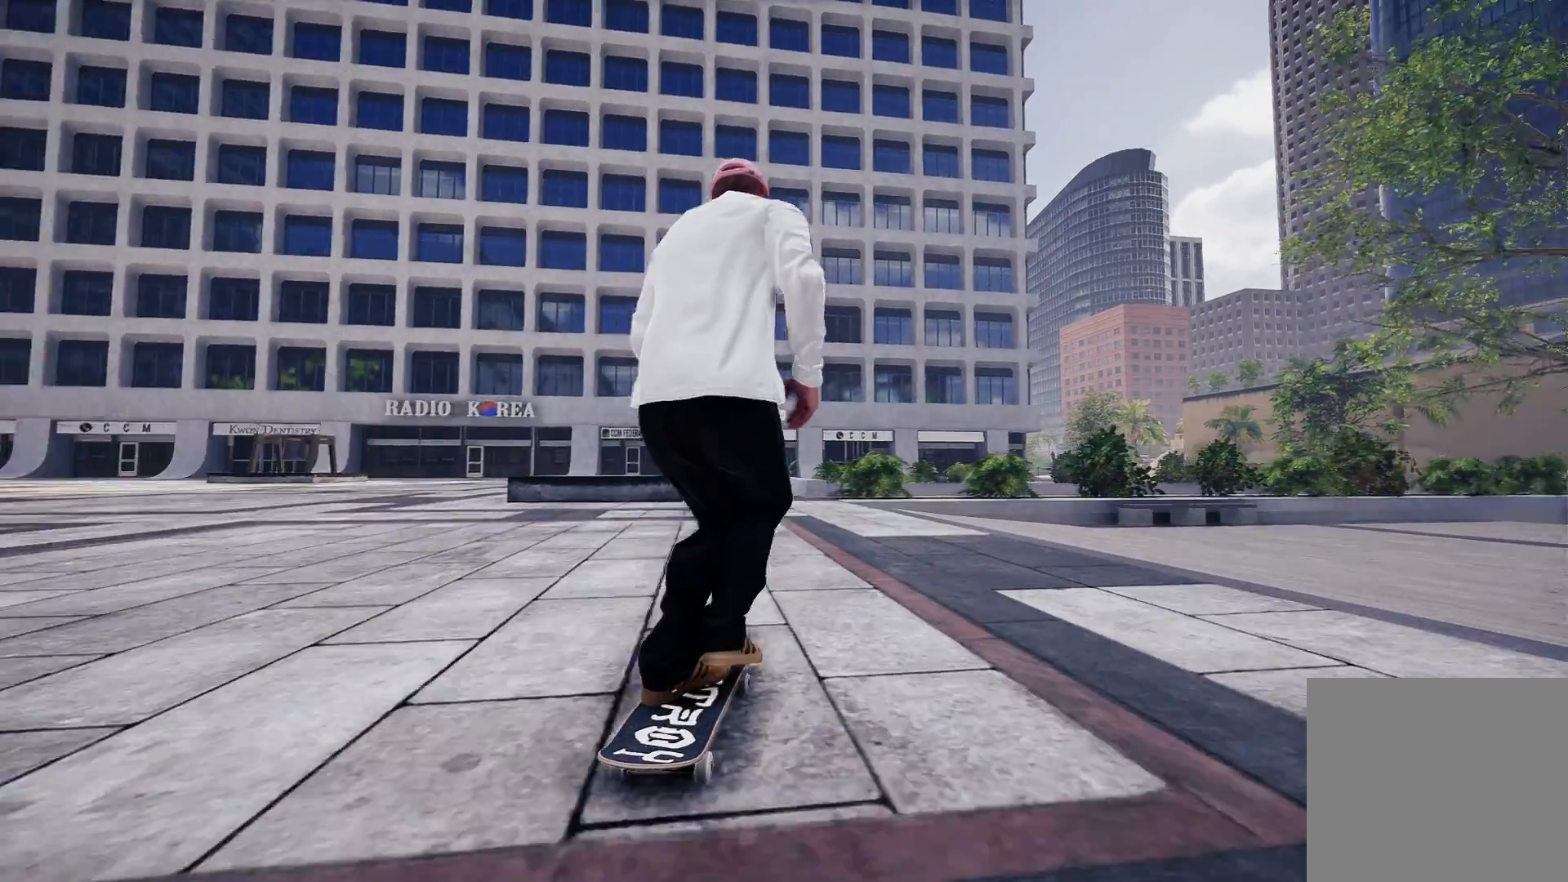
{"buttons": ["A", "L2"], "left_stick": "center", "right_stick": "center", "events": [[283, "L2", "down"]]}
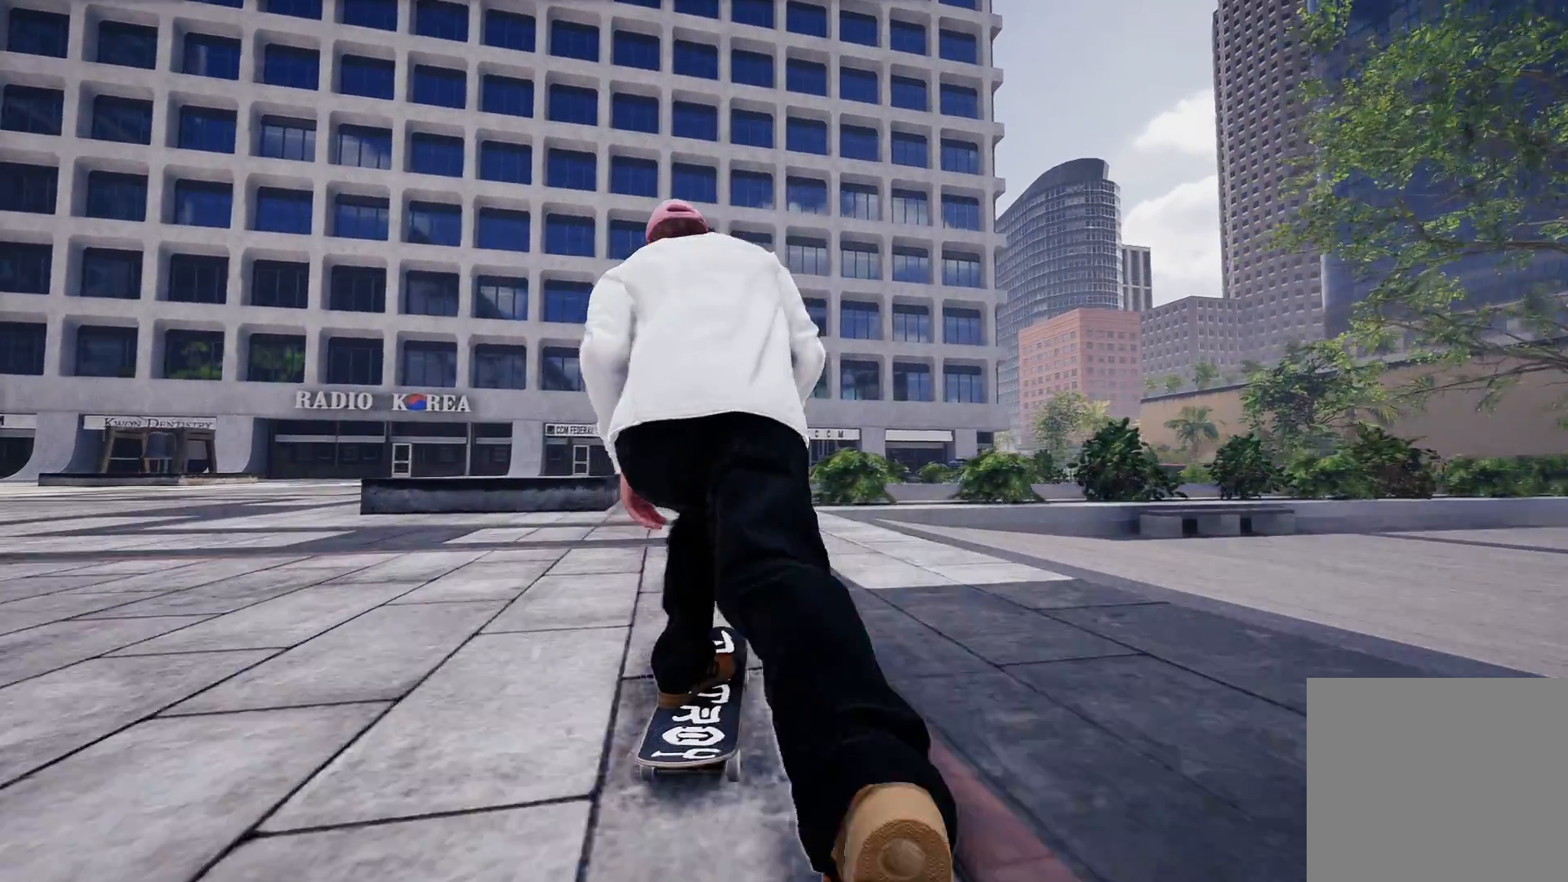
{"buttons": [], "left_stick": "center", "right_stick": "center", "events": [[17, "L2", "up"], [183, "A", "up"]]}
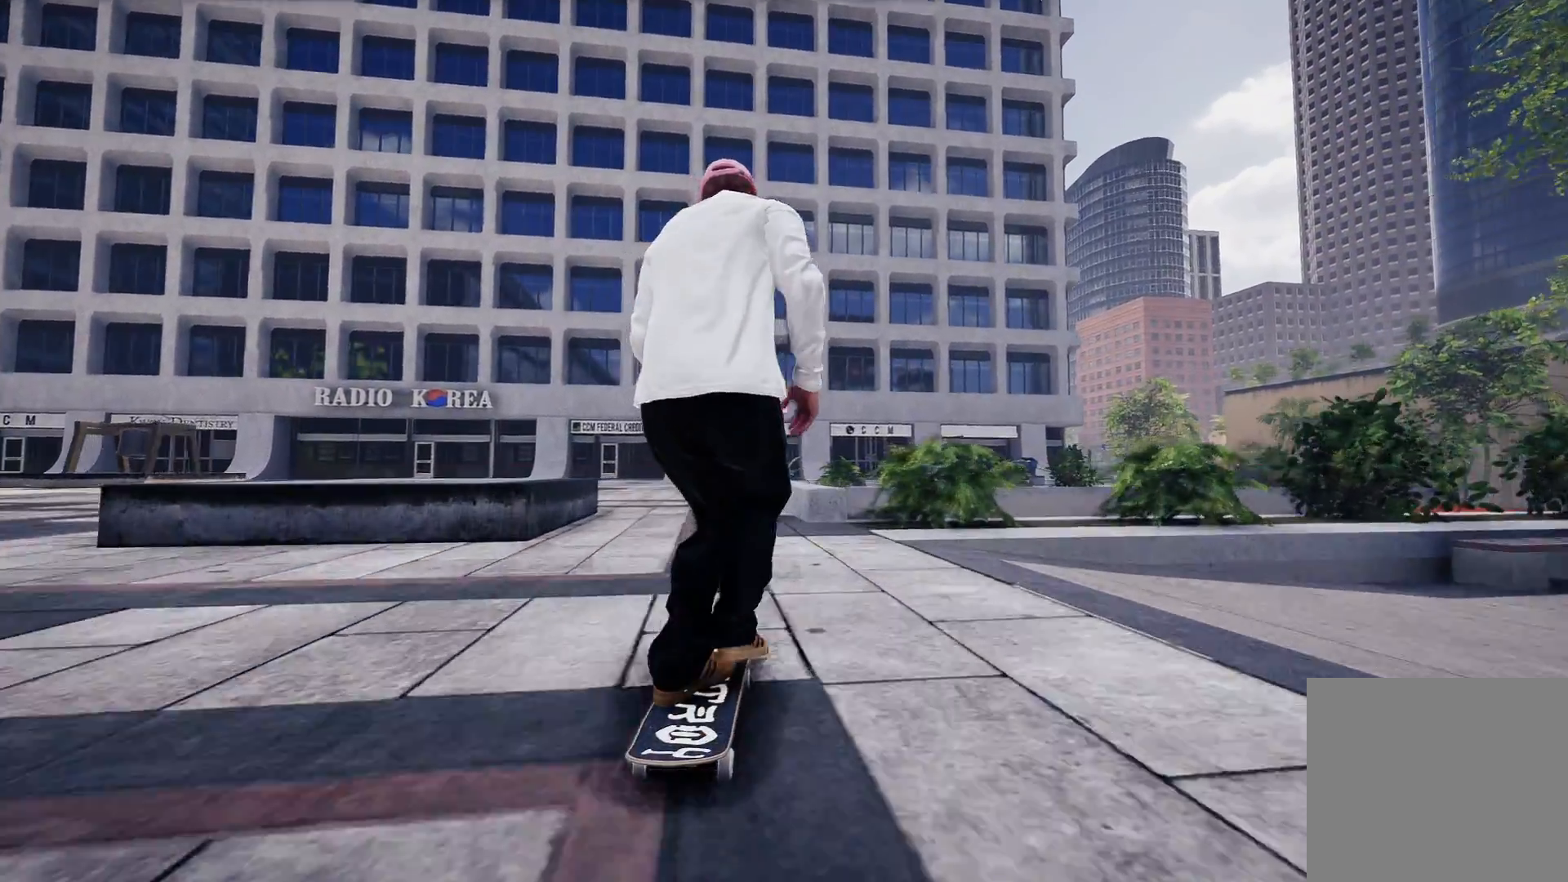
{"buttons": [], "left_stick": "down", "right_stick": "down", "events": [[317, "L2", "down"], [367, "right_stick", "down"], [417, "L2", "up"], [433, "left_stick", "down"]]}
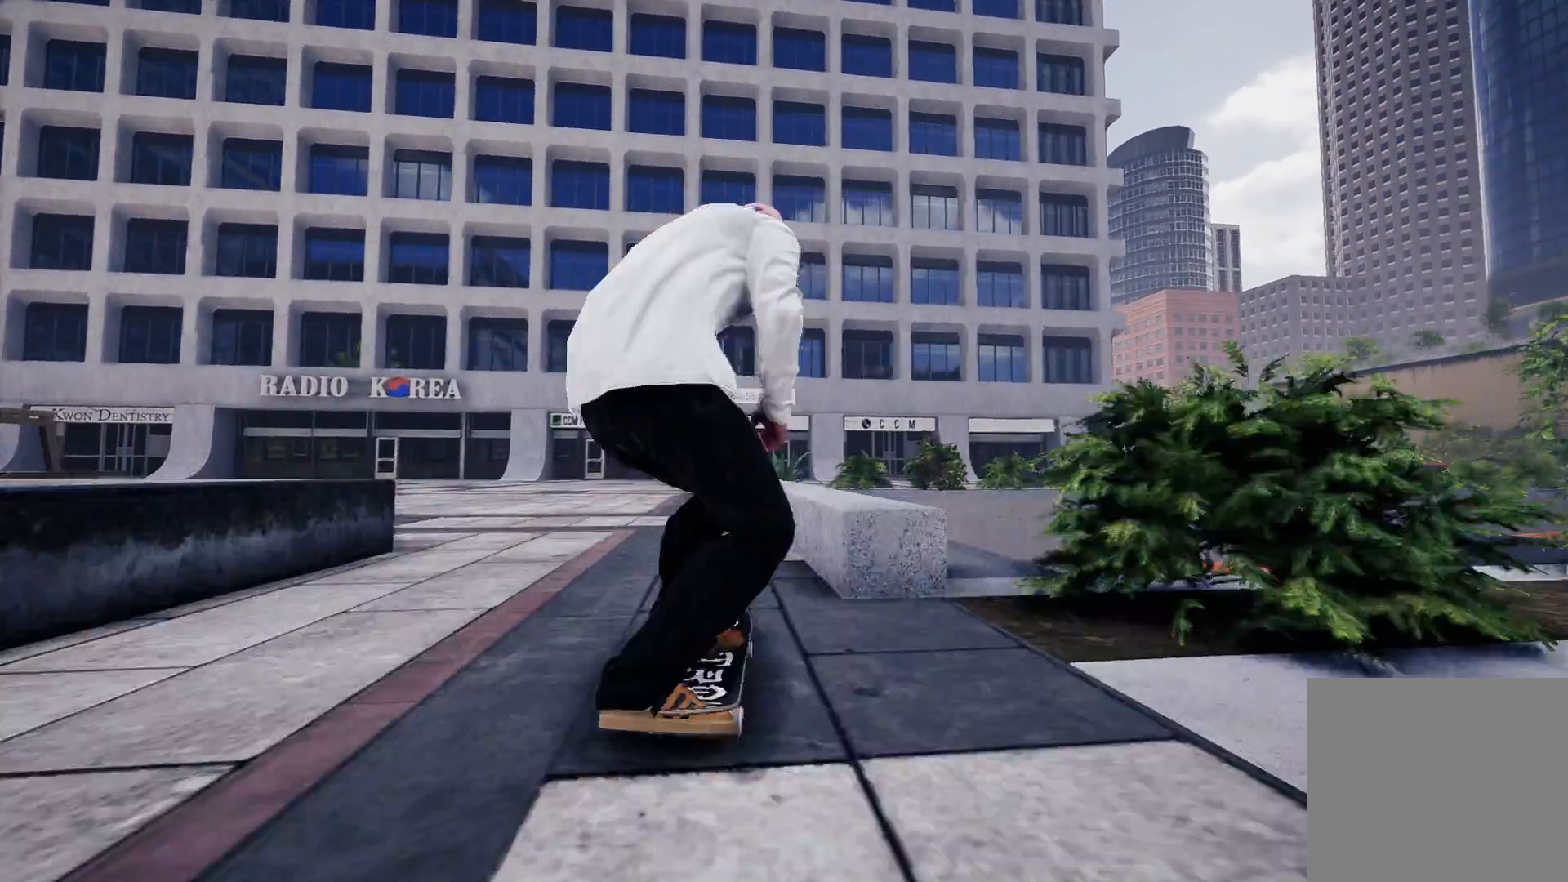
{"buttons": [], "left_stick": "up", "right_stick": "up", "events": [[33, "left_stick", "center"], [67, "right_stick", "center"], [217, "left_stick", "up"], [233, "right_stick", "up"]]}
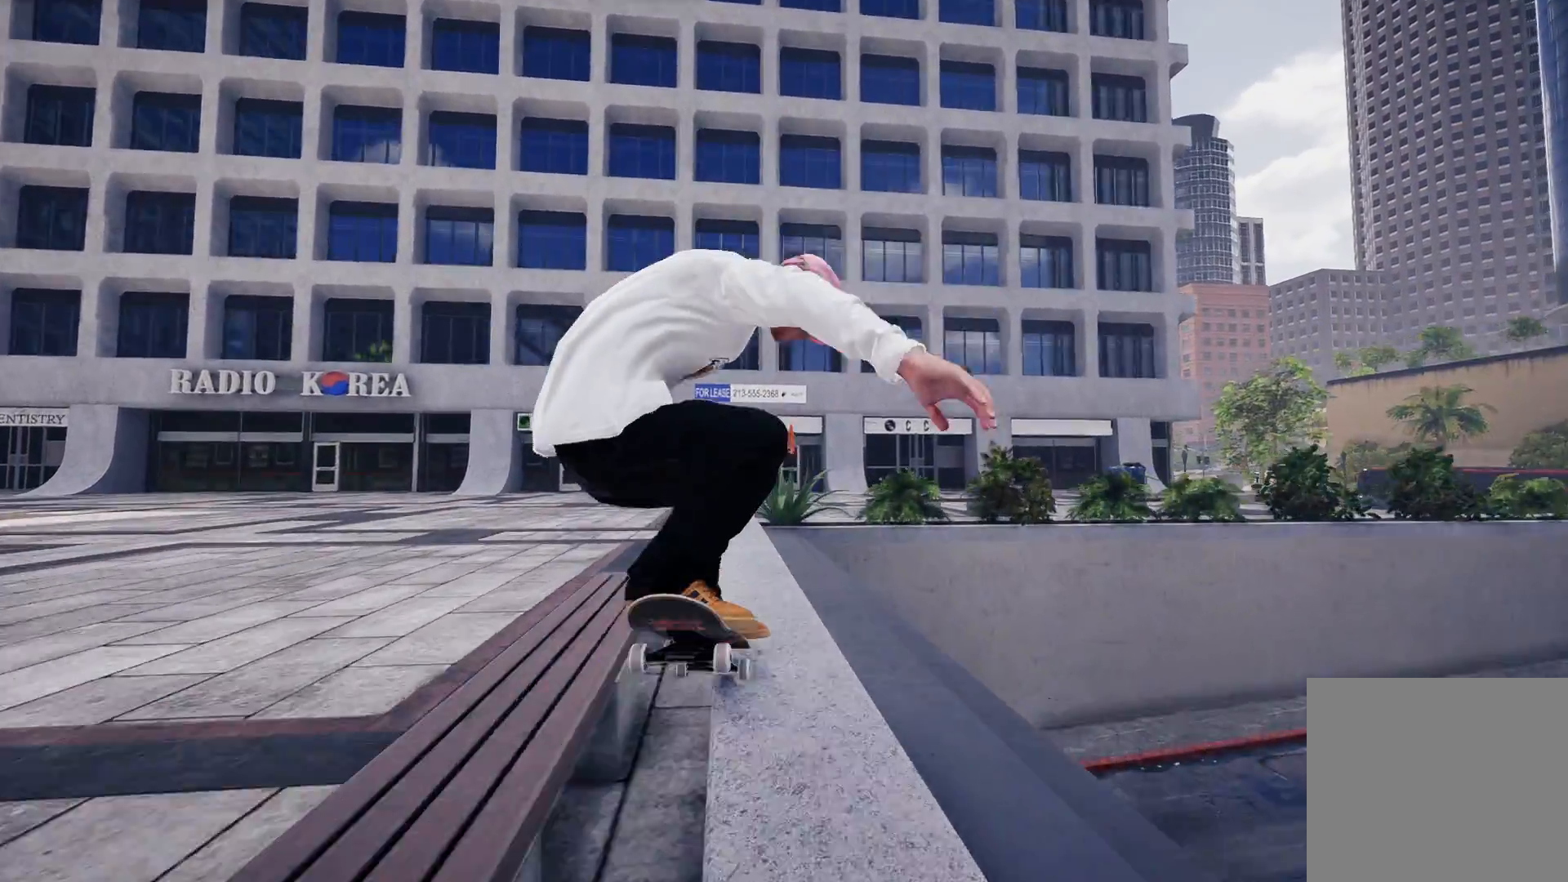
{"buttons": [], "left_stick": "up", "right_stick": "up-left", "events": [[17, "right_stick", "up-left"]]}
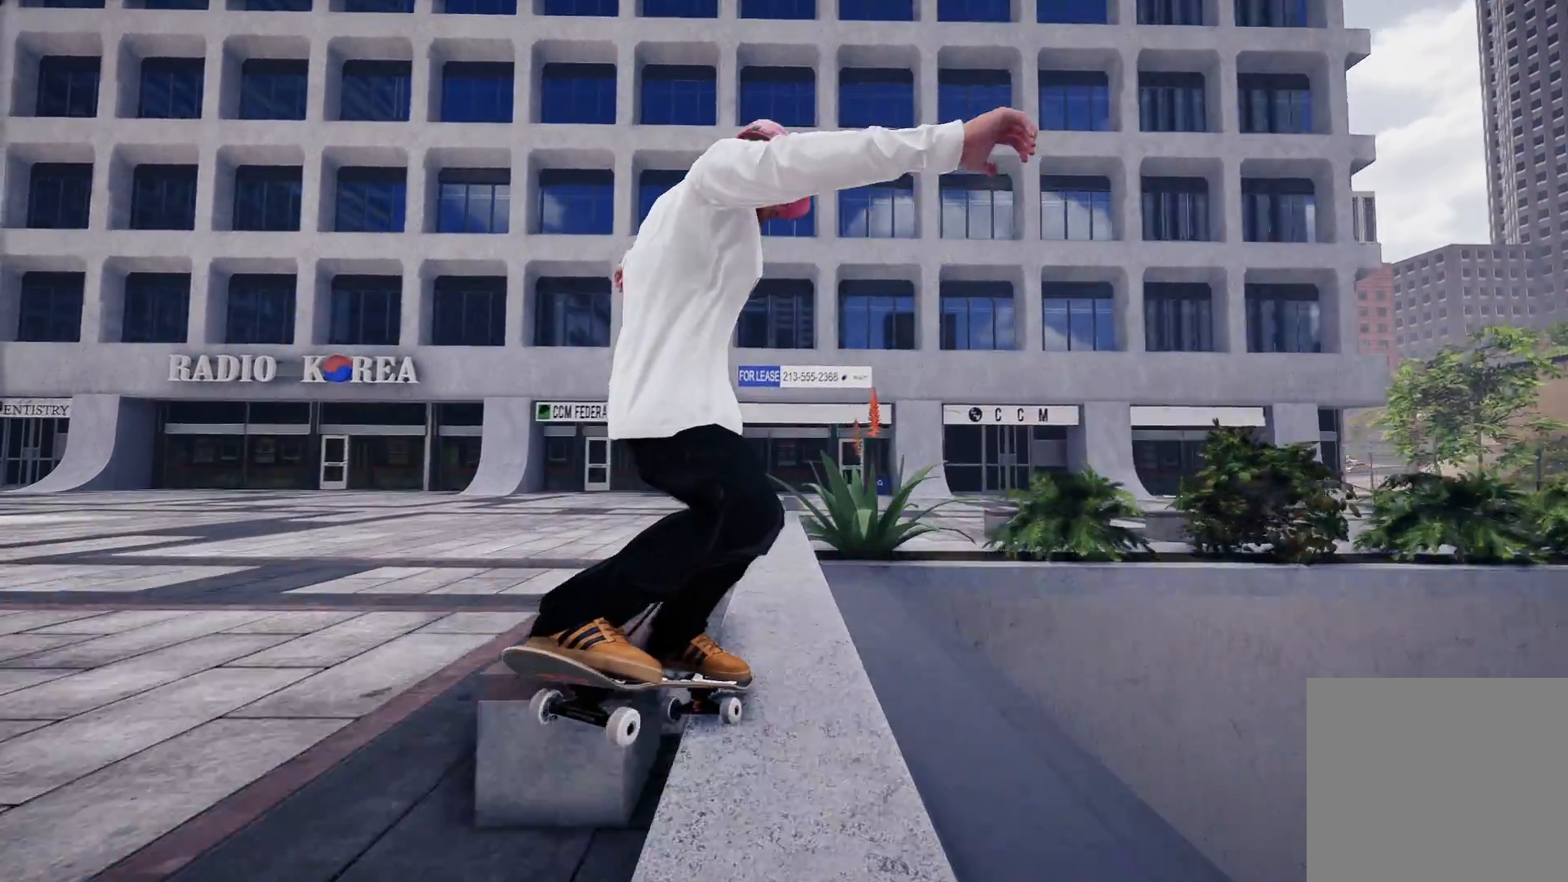
{"buttons": [], "left_stick": "up-right", "right_stick": "up-left", "events": [[467, "left_stick", "up-right"]]}
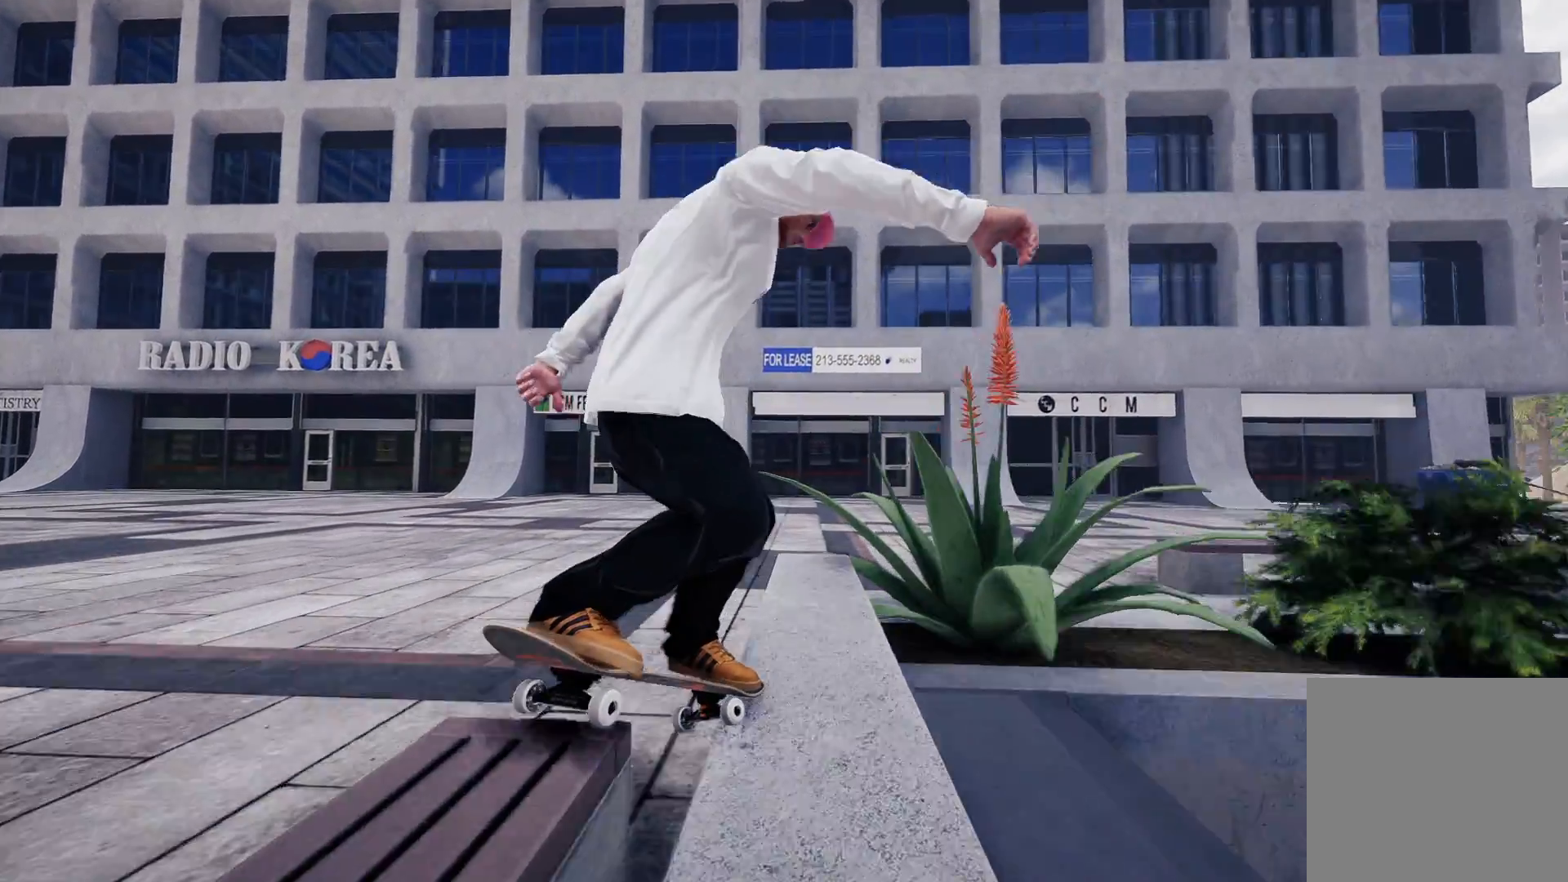
{"buttons": [], "left_stick": "up-right", "right_stick": "down-left", "events": [[467, "right_stick", "down-left"]]}
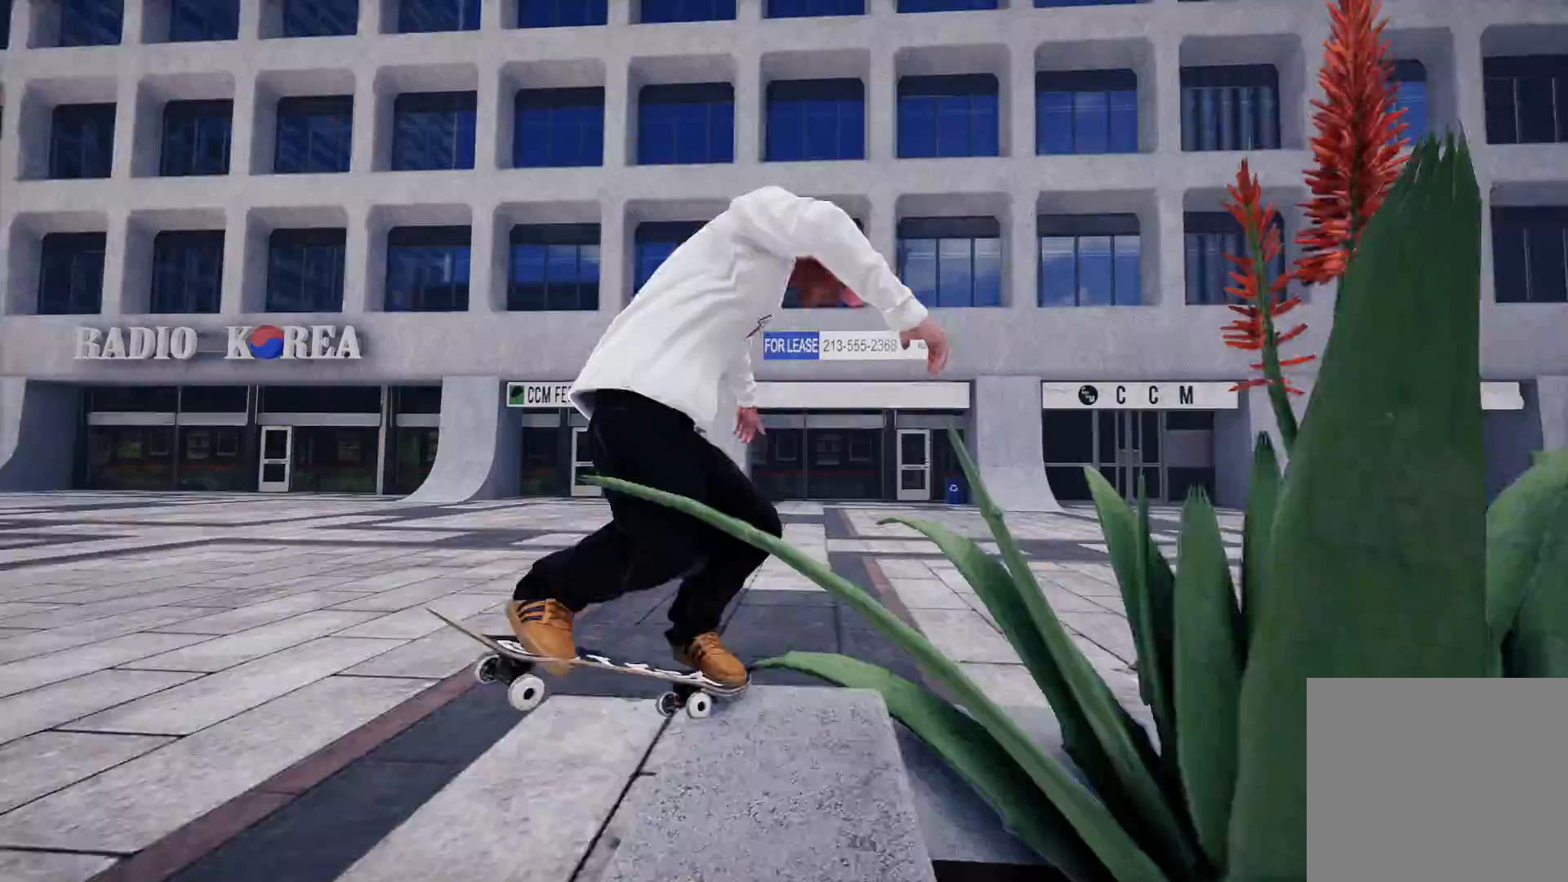
{"buttons": [], "left_stick": "center", "right_stick": "center", "events": [[17, "left_stick", "center"], [17, "right_stick", "center"], [383, "L3", "down"], [383, "R3", "down"], [483, "L3", "up"], [483, "R3", "up"]]}
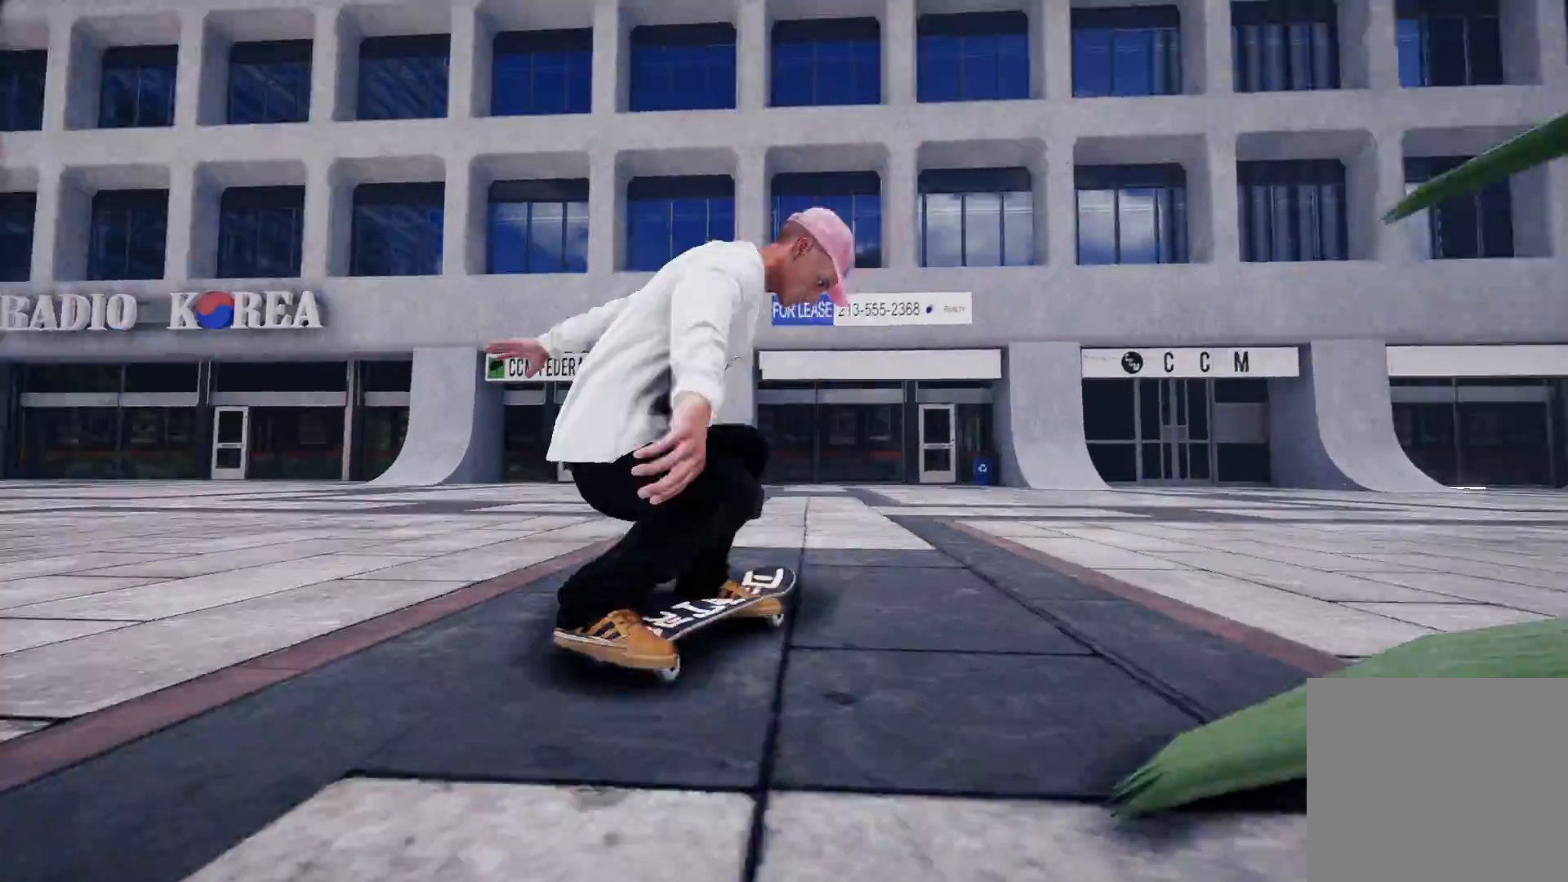
{"buttons": ["L2"], "left_stick": "center", "right_stick": "center", "events": [[317, "L2", "down"]]}
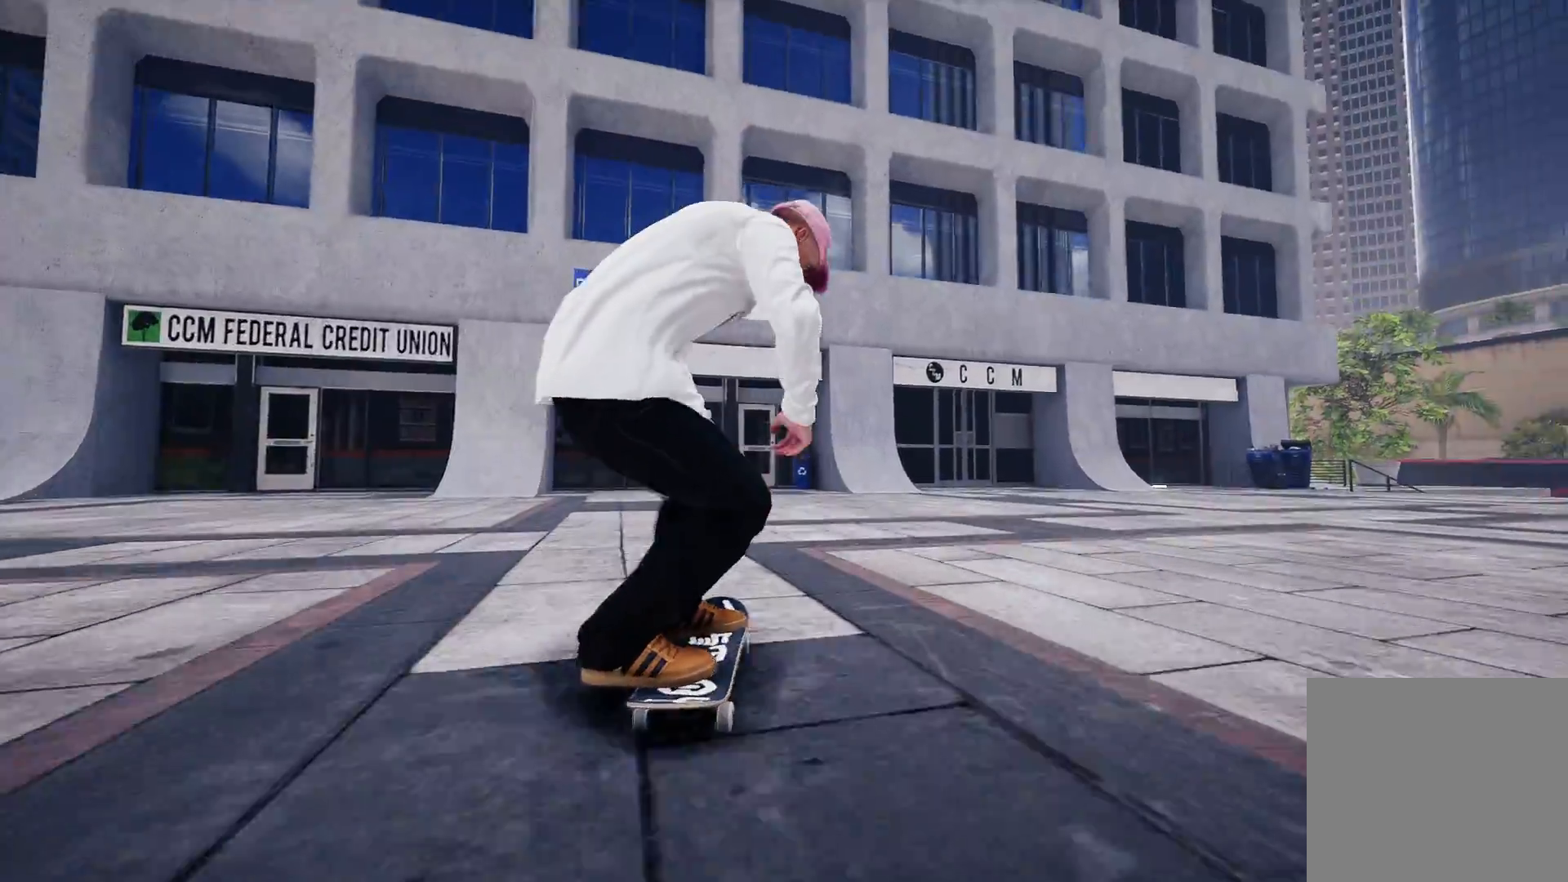
{"buttons": ["A"], "left_stick": "center", "right_stick": "center", "events": [[417, "L2", "up"], [433, "A", "down"]]}
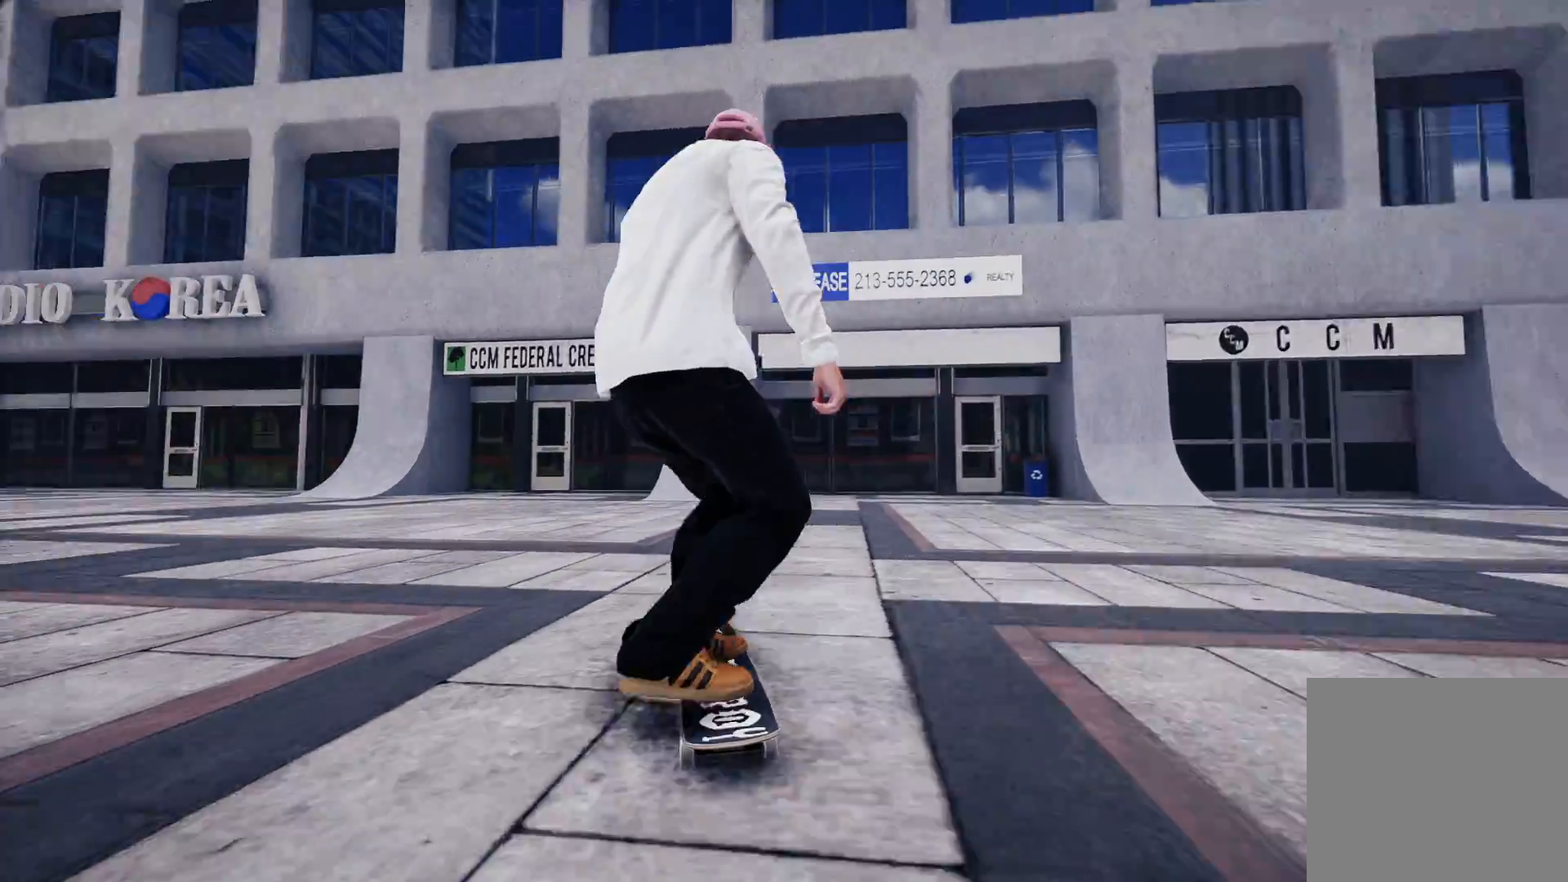
{"buttons": [], "left_stick": "center", "right_stick": "center", "events": [[333, "A", "up"]]}
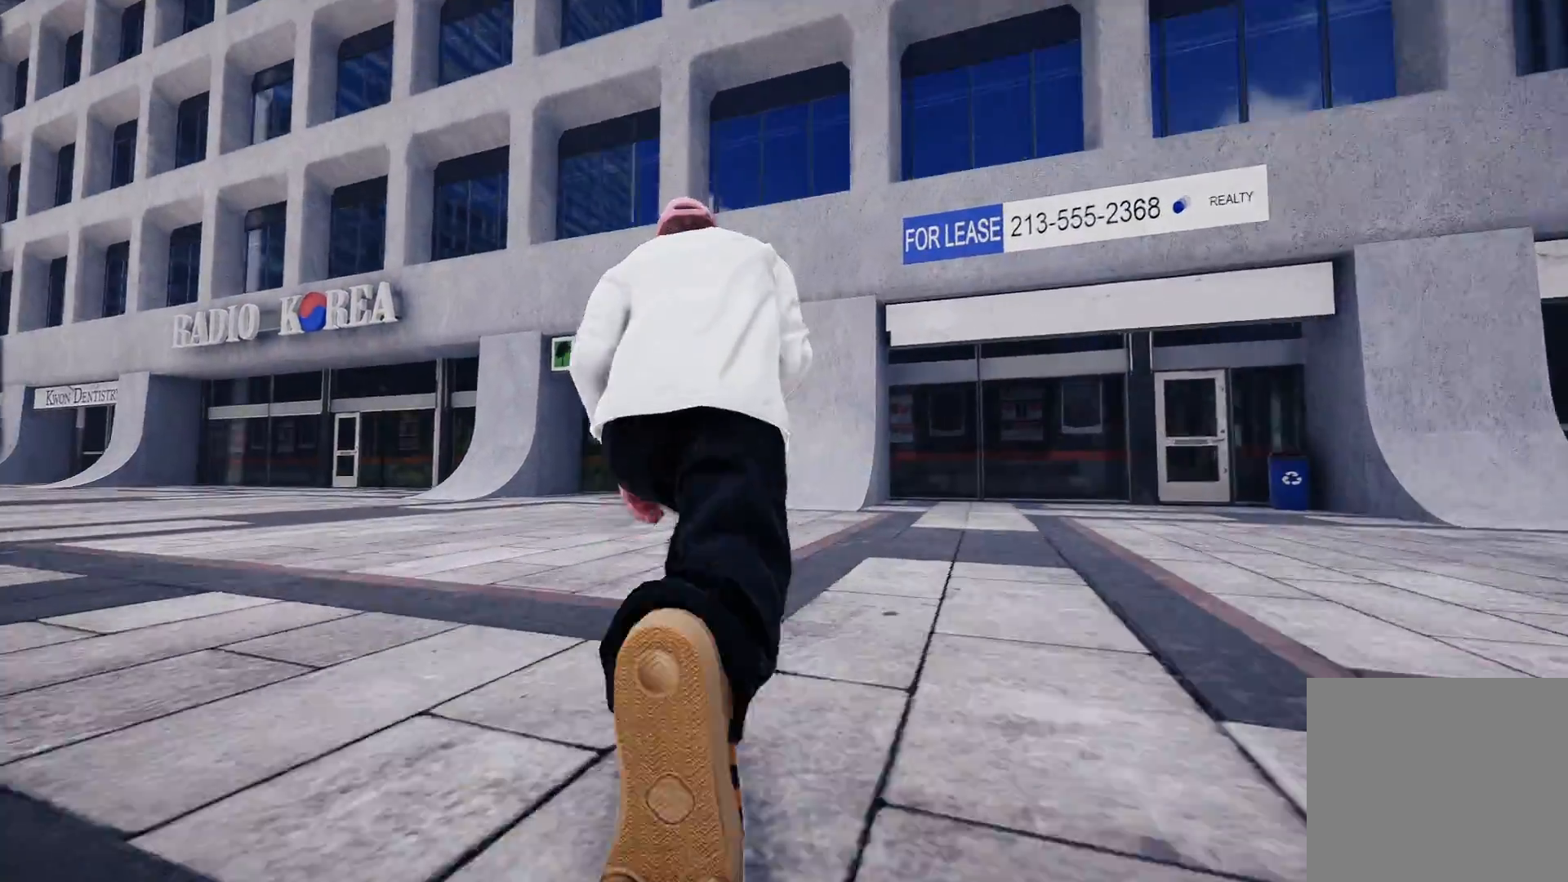
{"buttons": [], "left_stick": "center", "right_stick": "center", "events": [[133, "A", "down"], [167, "R2", "down"], [283, "A", "up"], [333, "R2", "up"]]}
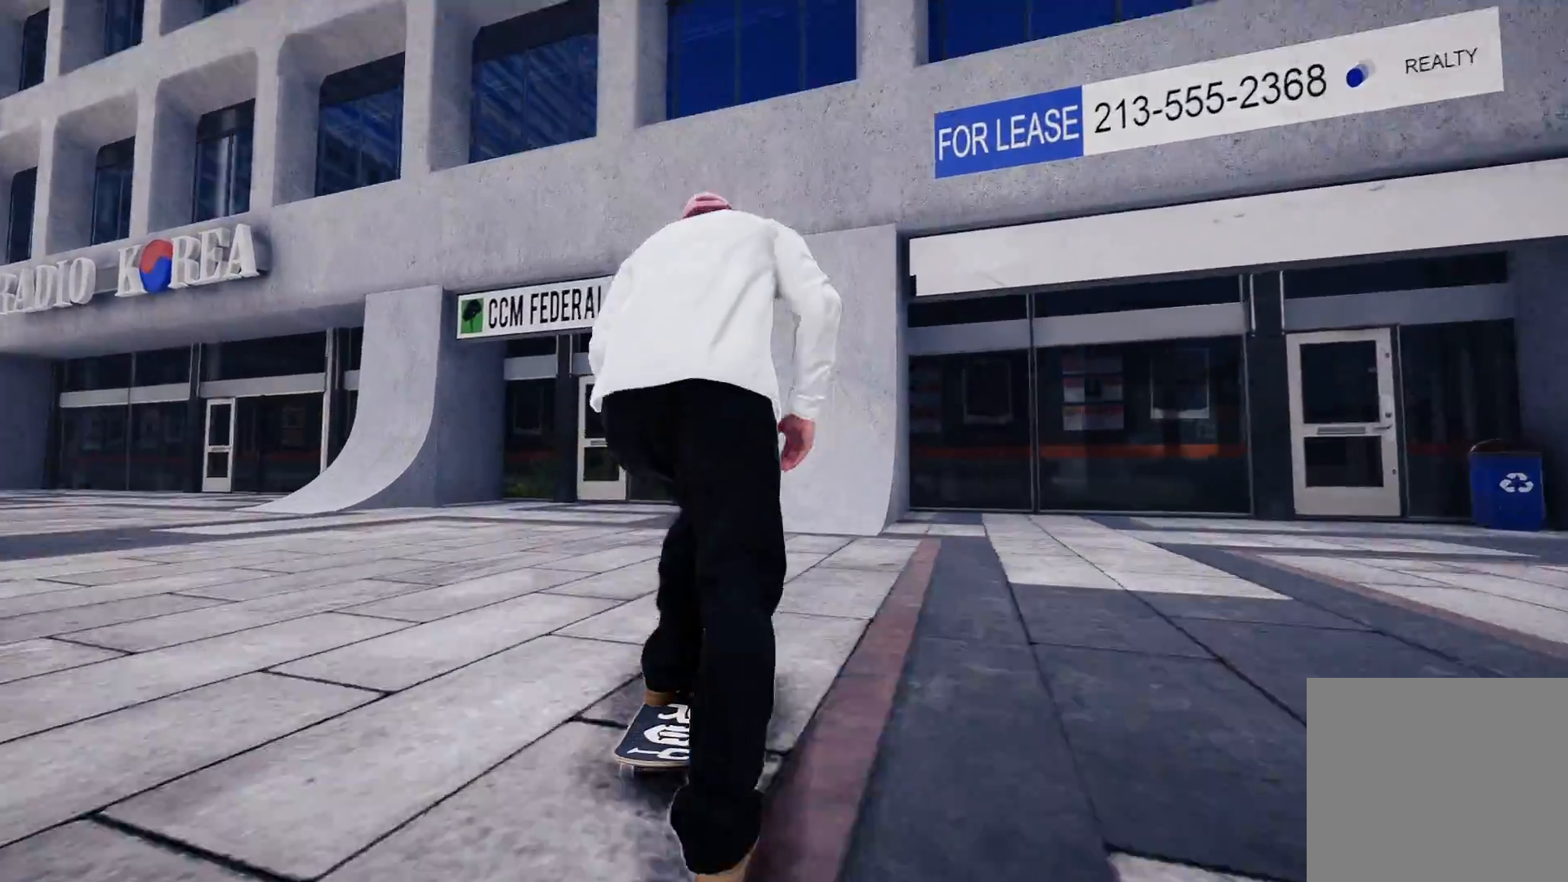
{"buttons": ["R2"], "left_stick": "center", "right_stick": "center", "events": [[217, "R2", "down"]]}
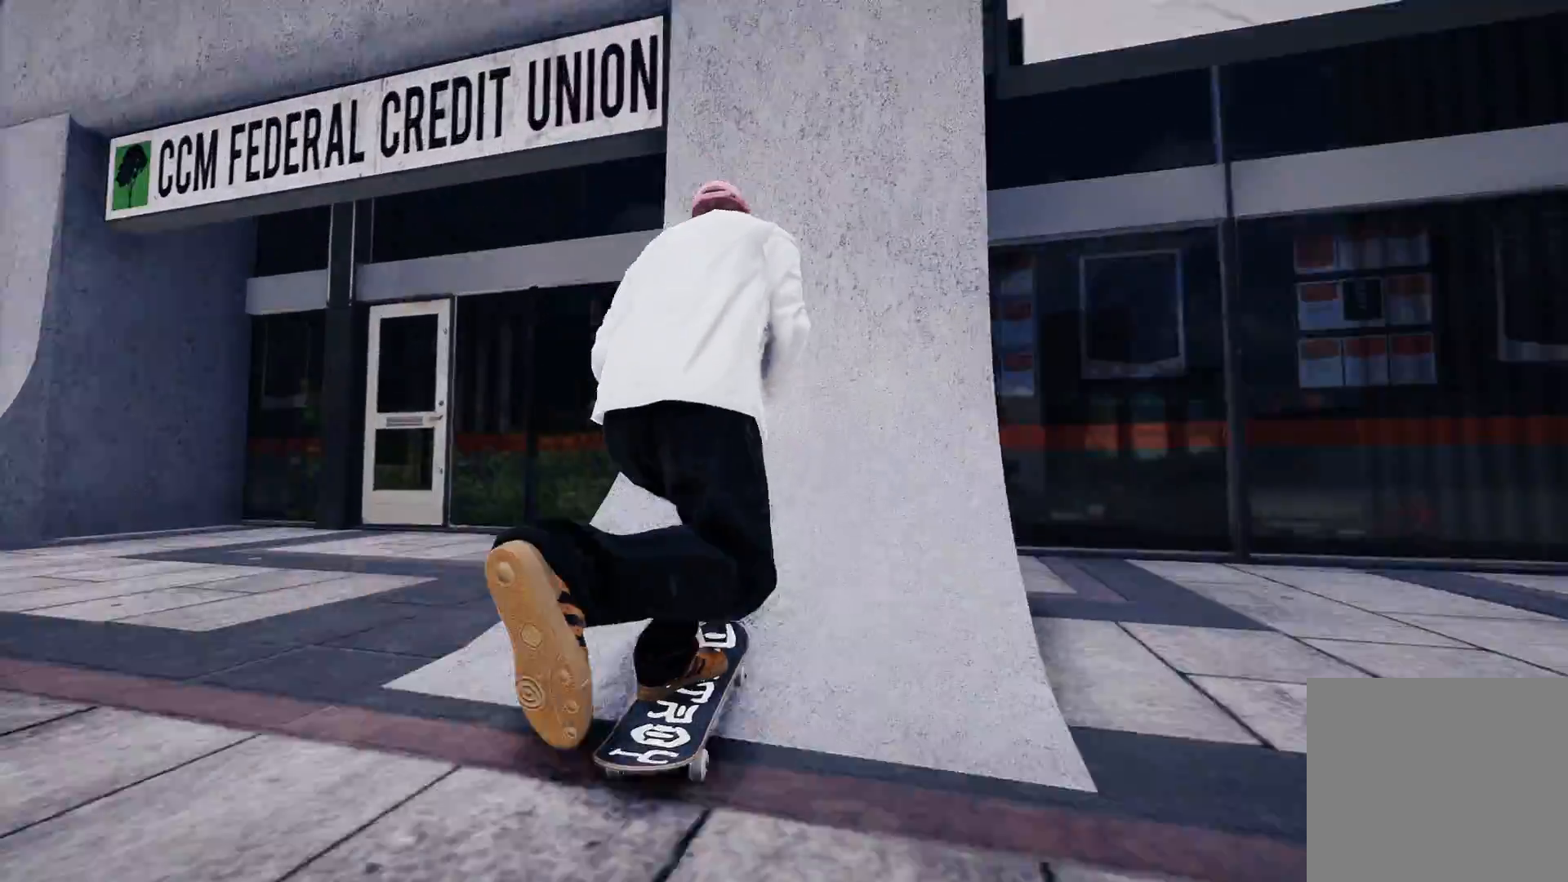
{"buttons": [], "left_stick": "left", "right_stick": "center", "events": [[67, "R2", "up"], [267, "R1", "down"], [267, "R2", "down"], [267, "right_stick", "down"], [283, "left_stick", "down"], [317, "R2", "up"], [433, "left_stick", "left"], [433, "right_stick", "up-left"], [467, "R1", "up"], [483, "right_stick", "center"]]}
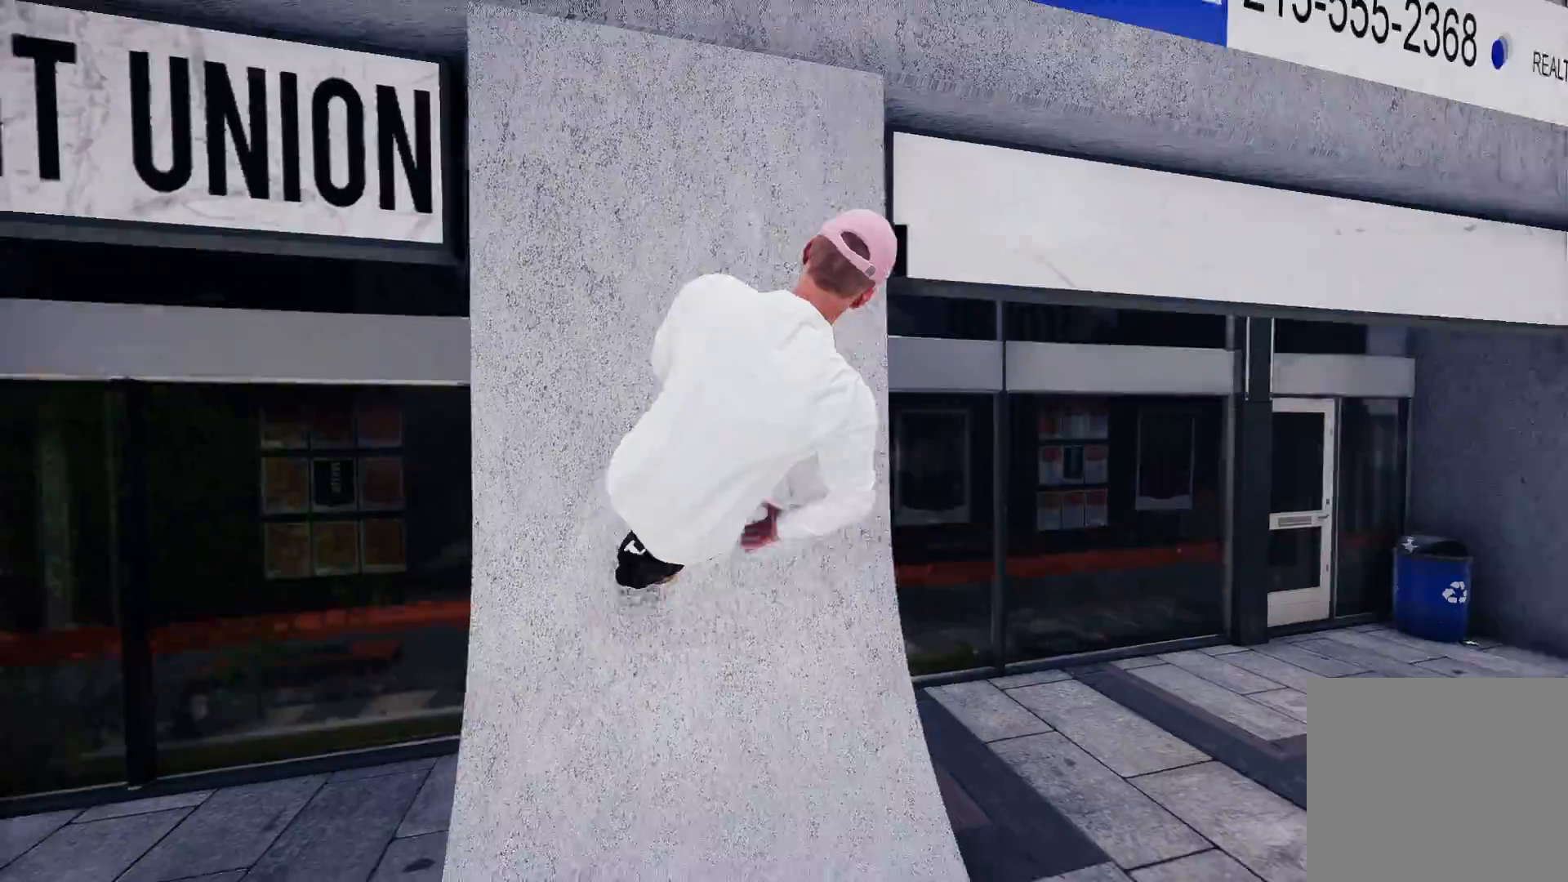
{"buttons": [], "left_stick": "center", "right_stick": "center", "events": [[17, "left_stick", "center"], [283, "L3", "down"], [283, "R3", "down"], [367, "R3", "up"], [383, "L3", "up"]]}
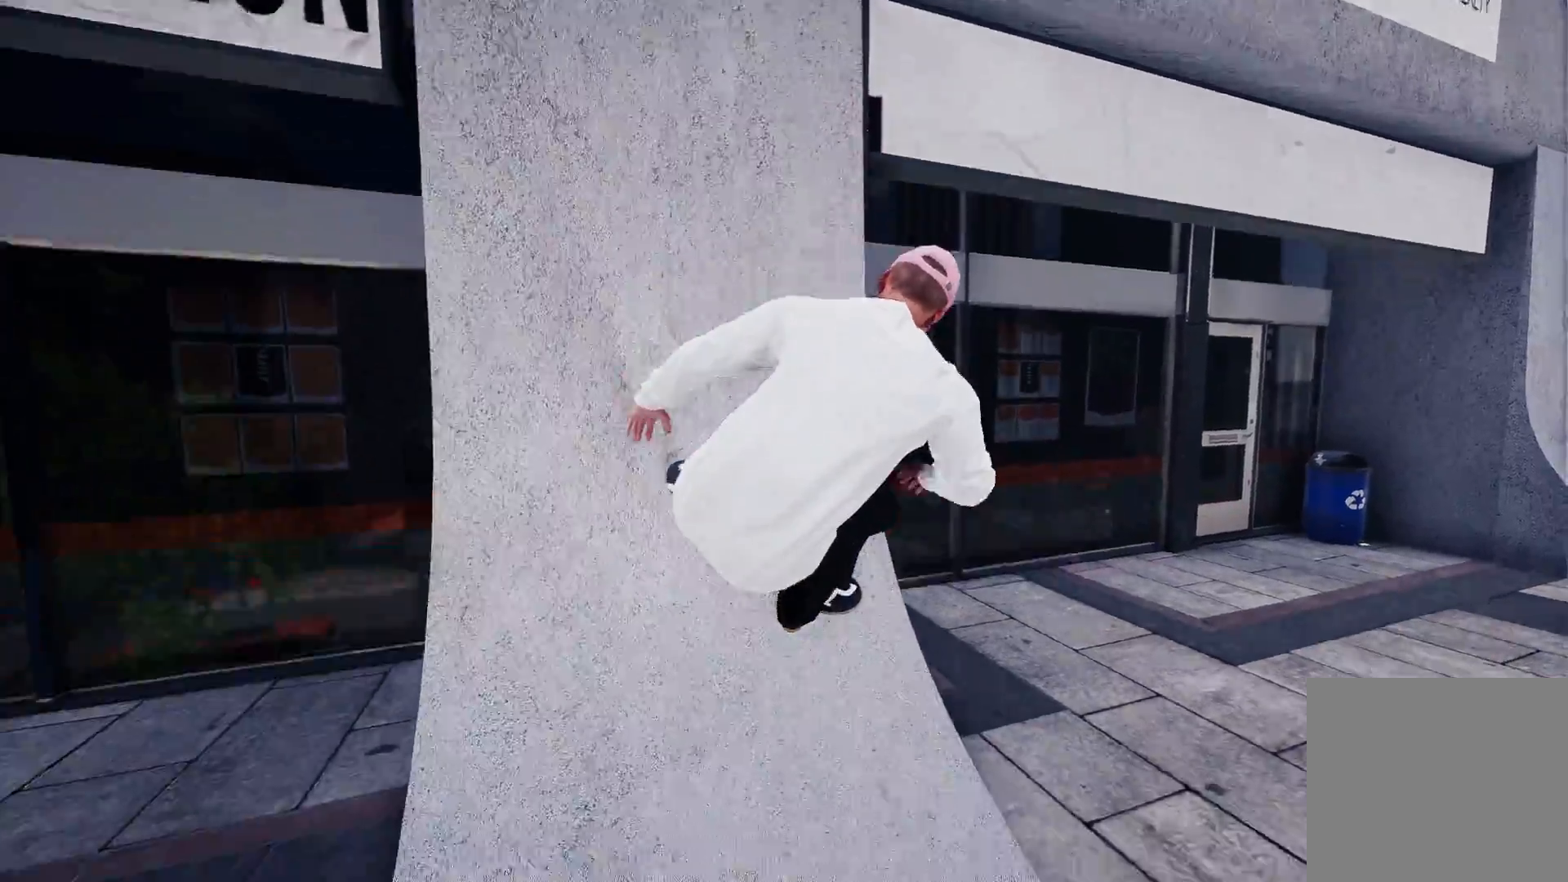
{"buttons": ["R2"], "left_stick": "center", "right_stick": "center", "events": [[317, "R2", "down"]]}
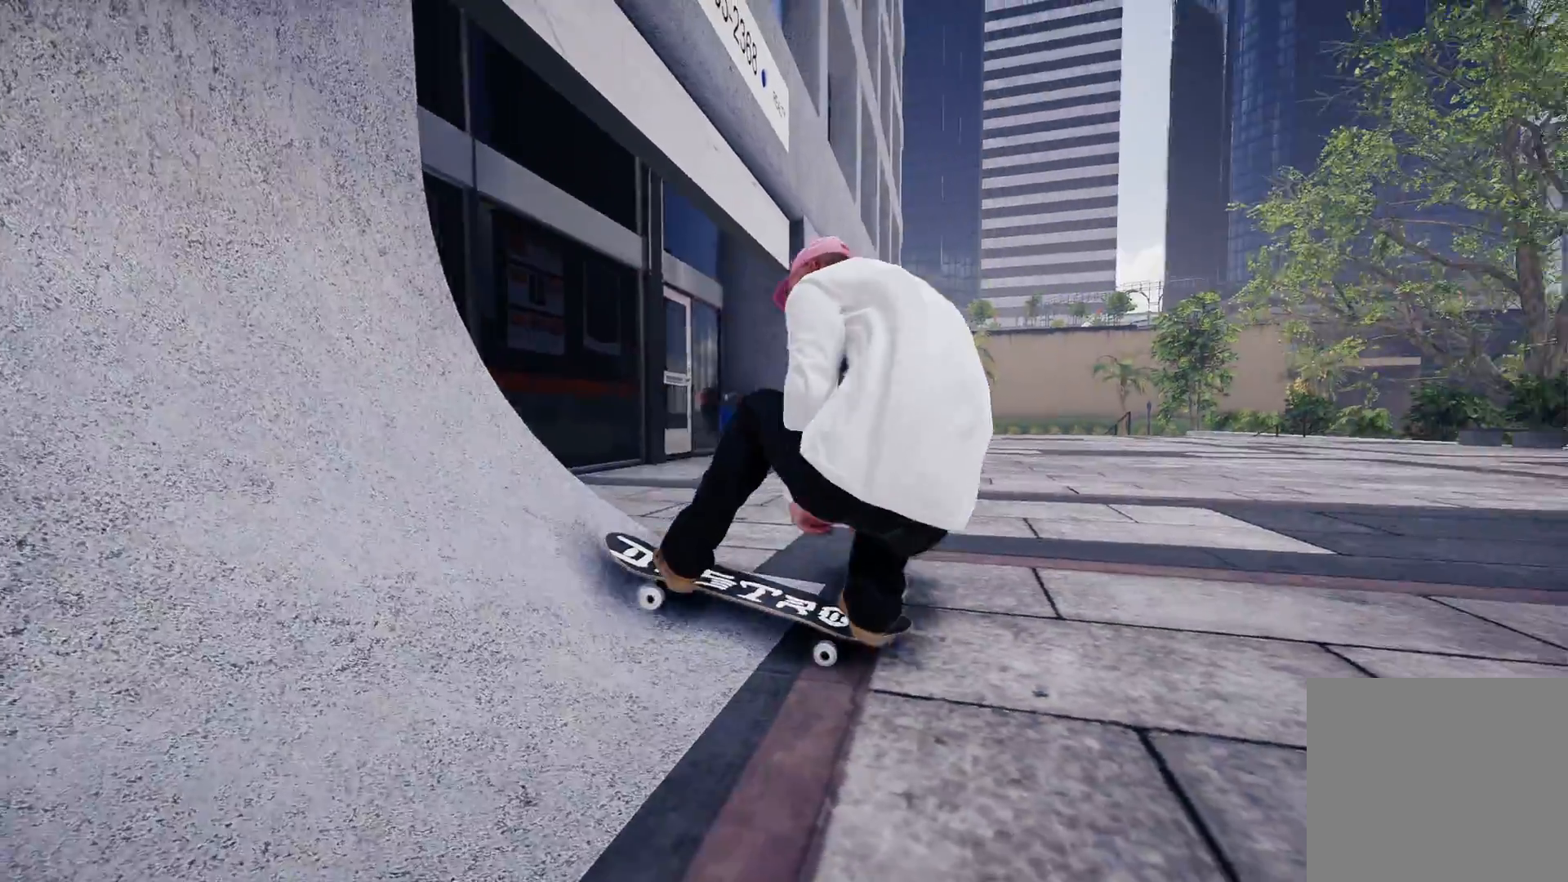
{"buttons": [], "left_stick": "center", "right_stick": "center", "events": [[117, "R2", "up"]]}
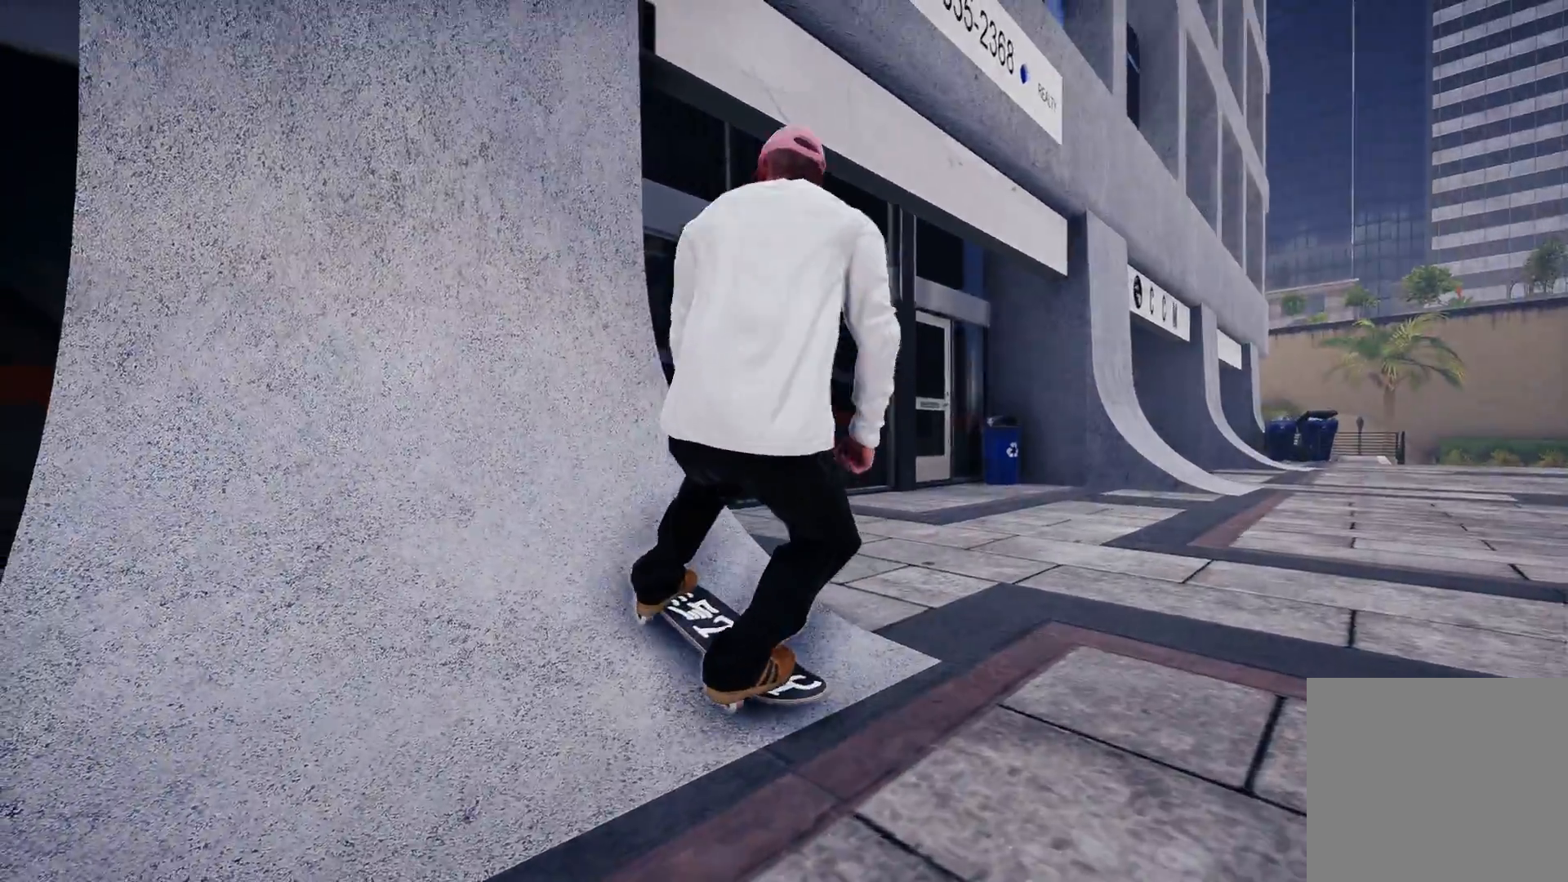
{"buttons": [], "left_stick": "center", "right_stick": "center", "events": []}
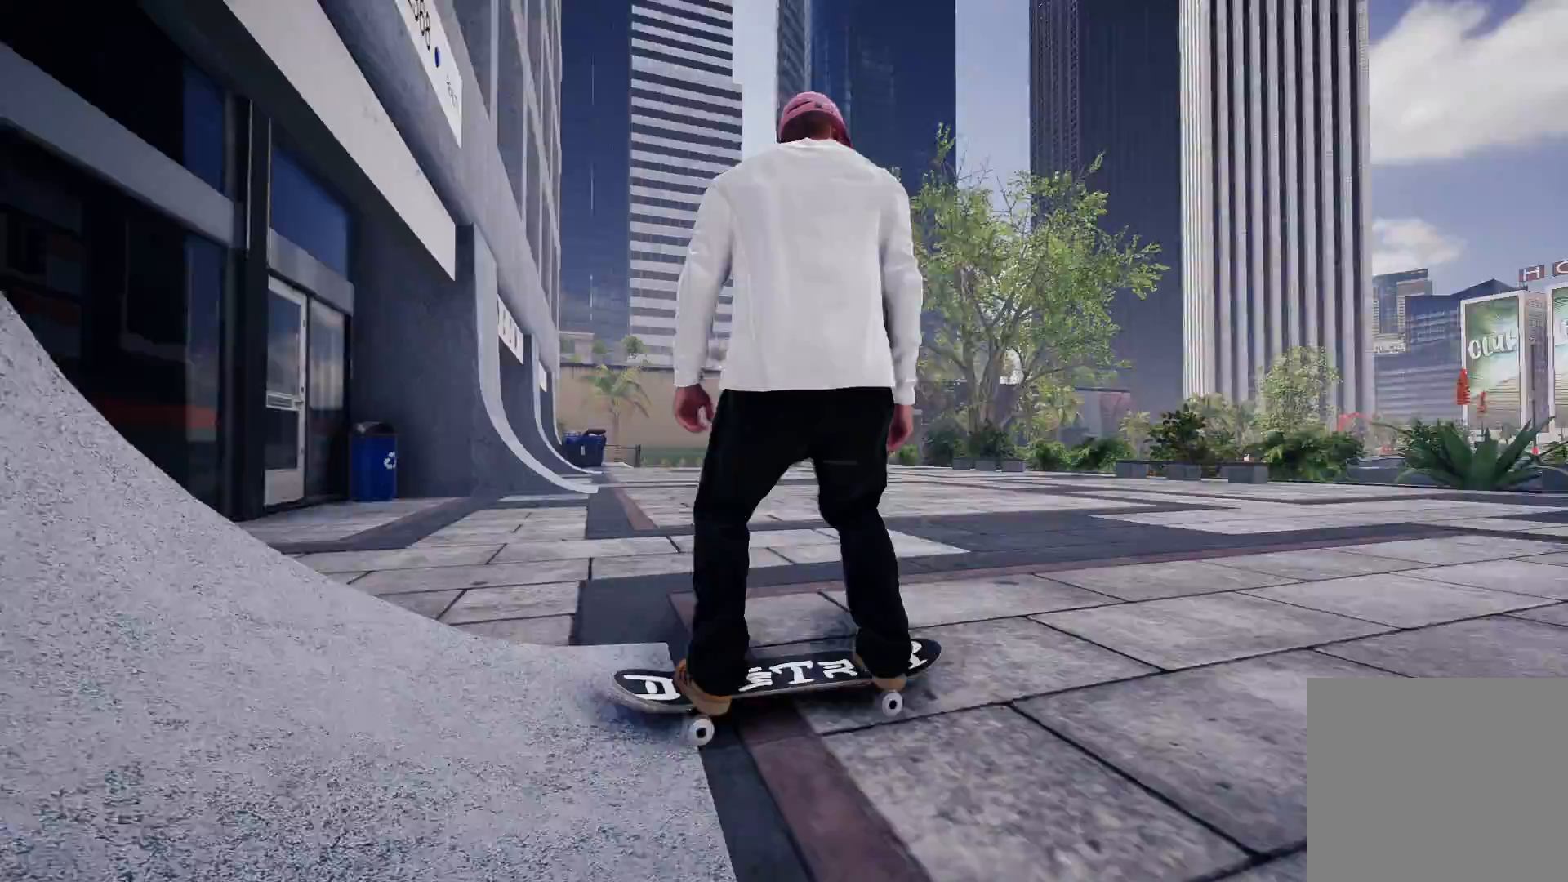
{"buttons": [], "left_stick": "center", "right_stick": "center", "events": []}
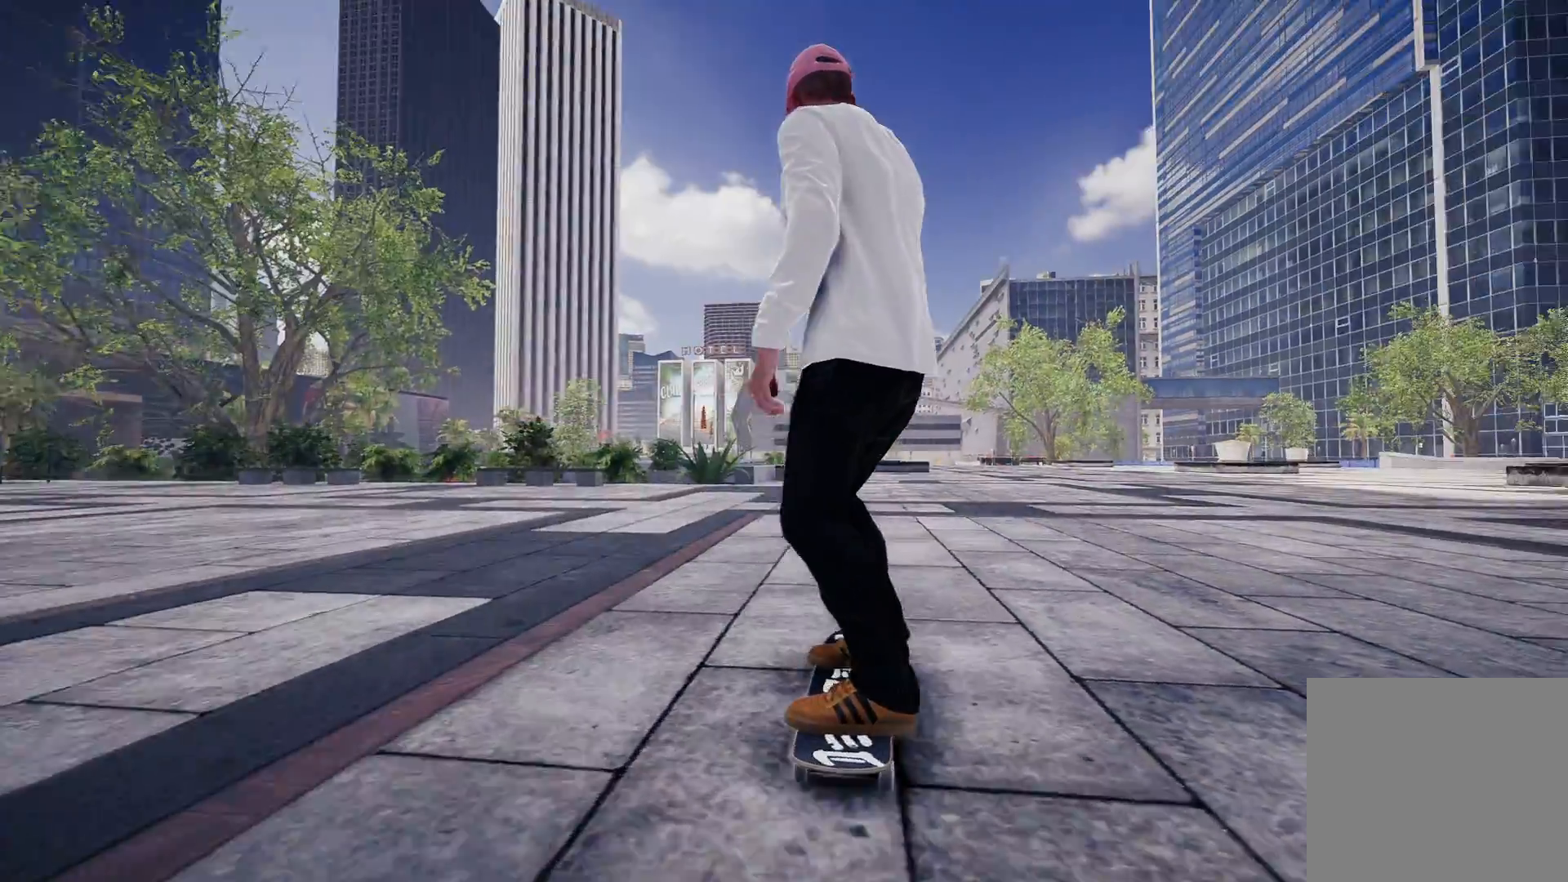
{"buttons": ["DPAD_UP"], "left_stick": "center", "right_stick": "center", "events": [[433, "DPAD_UP", "down"]]}
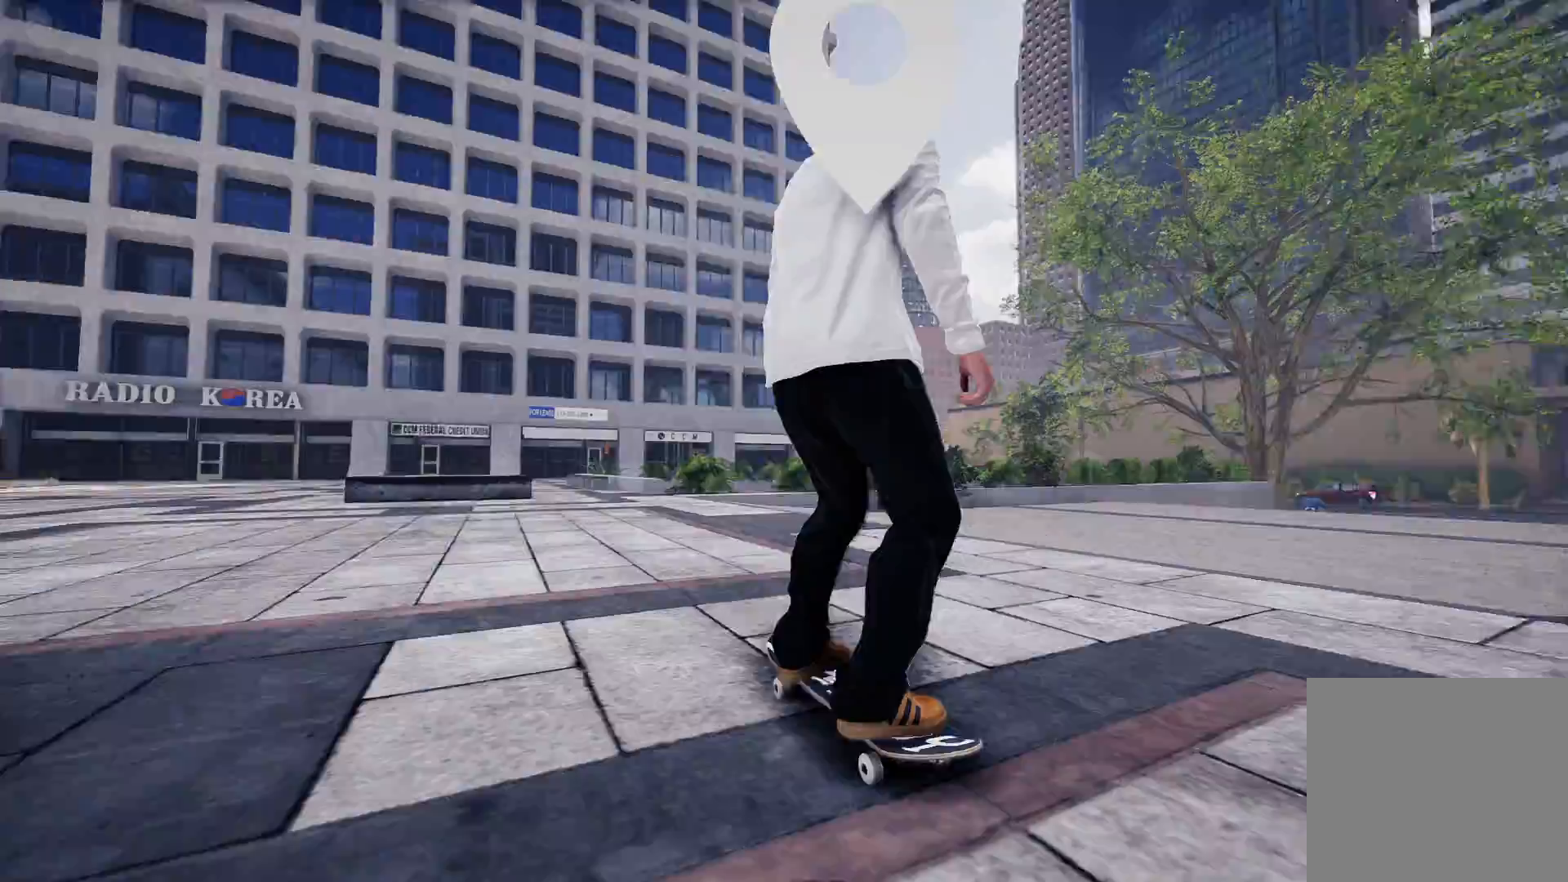
{"buttons": ["A"], "left_stick": "center", "right_stick": "center", "events": [[67, "DPAD_UP", "up"], [117, "A", "down"]]}
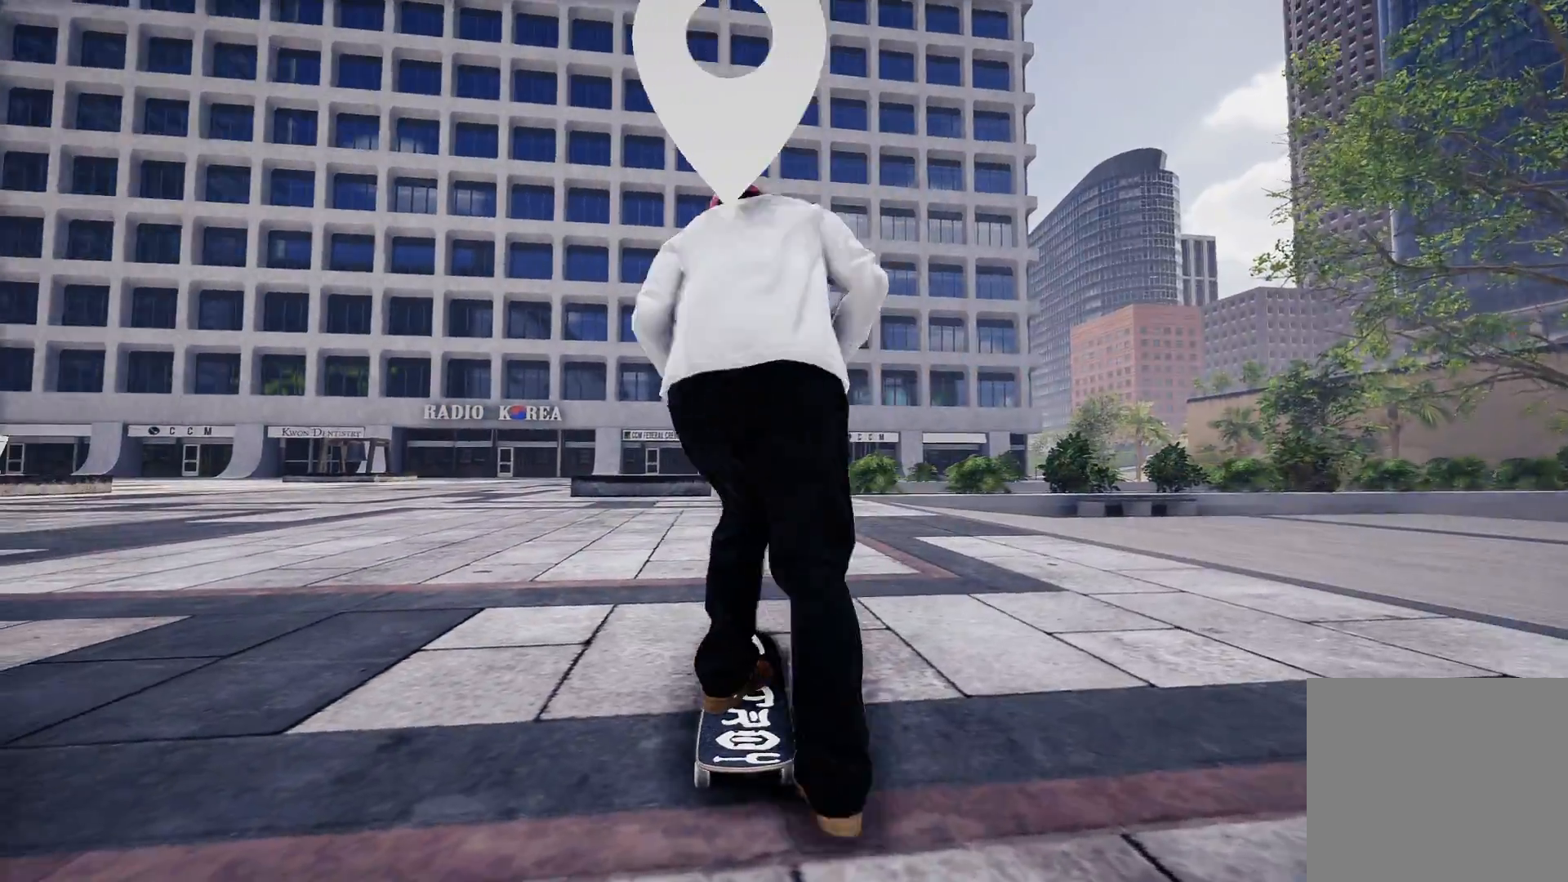
{"buttons": ["A"], "left_stick": "center", "right_stick": "center", "events": []}
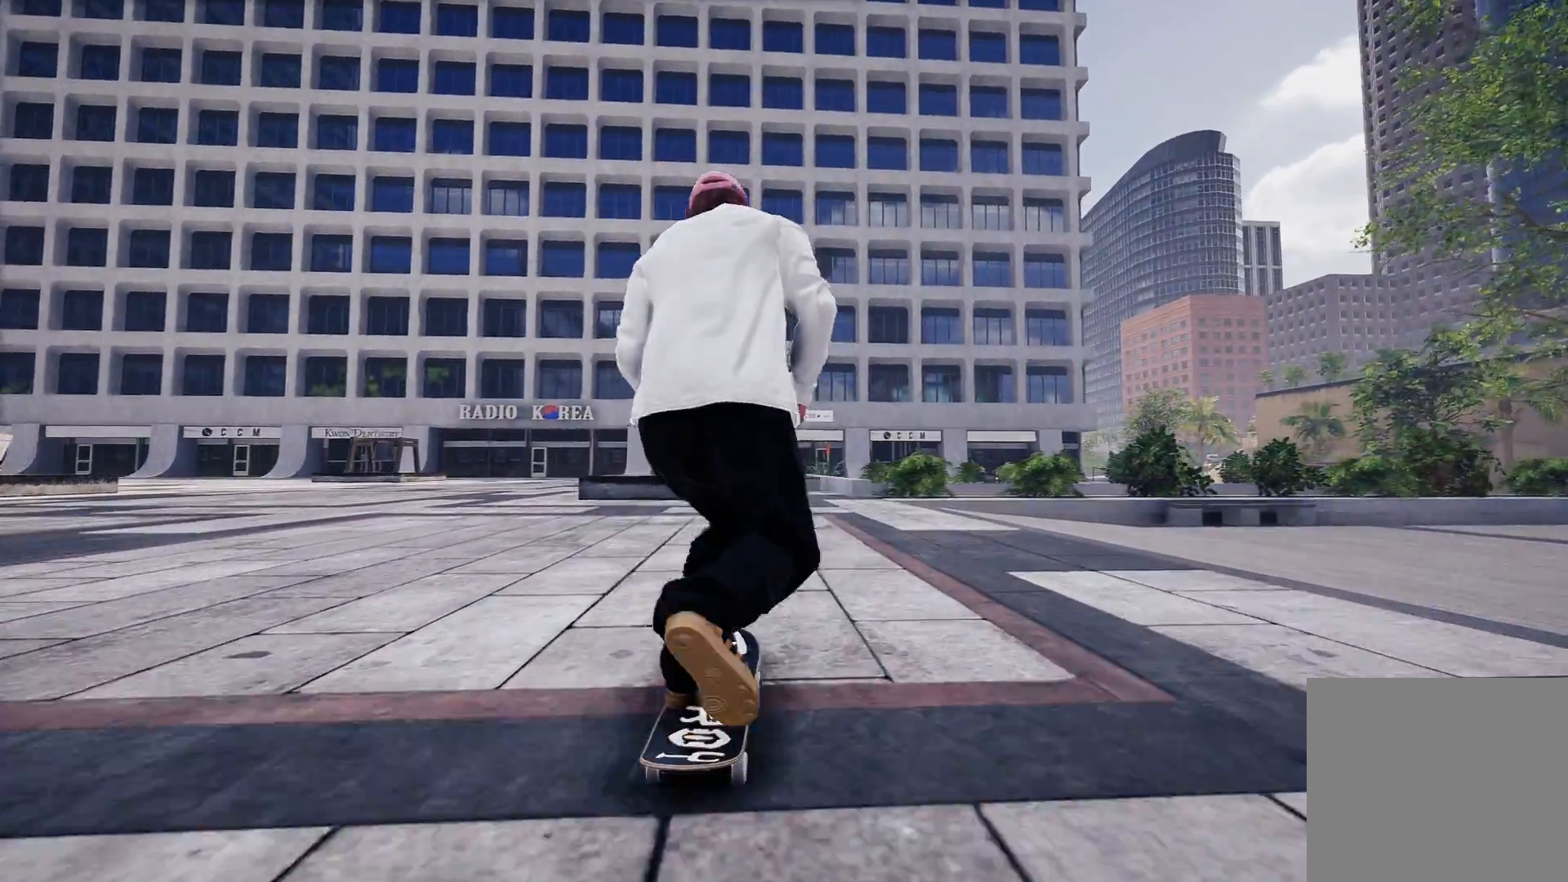
{"buttons": ["A"], "left_stick": "center", "right_stick": "center", "events": [[67, "R2", "down"], [183, "R2", "up"], [283, "R2", "down"], [417, "R2", "up"]]}